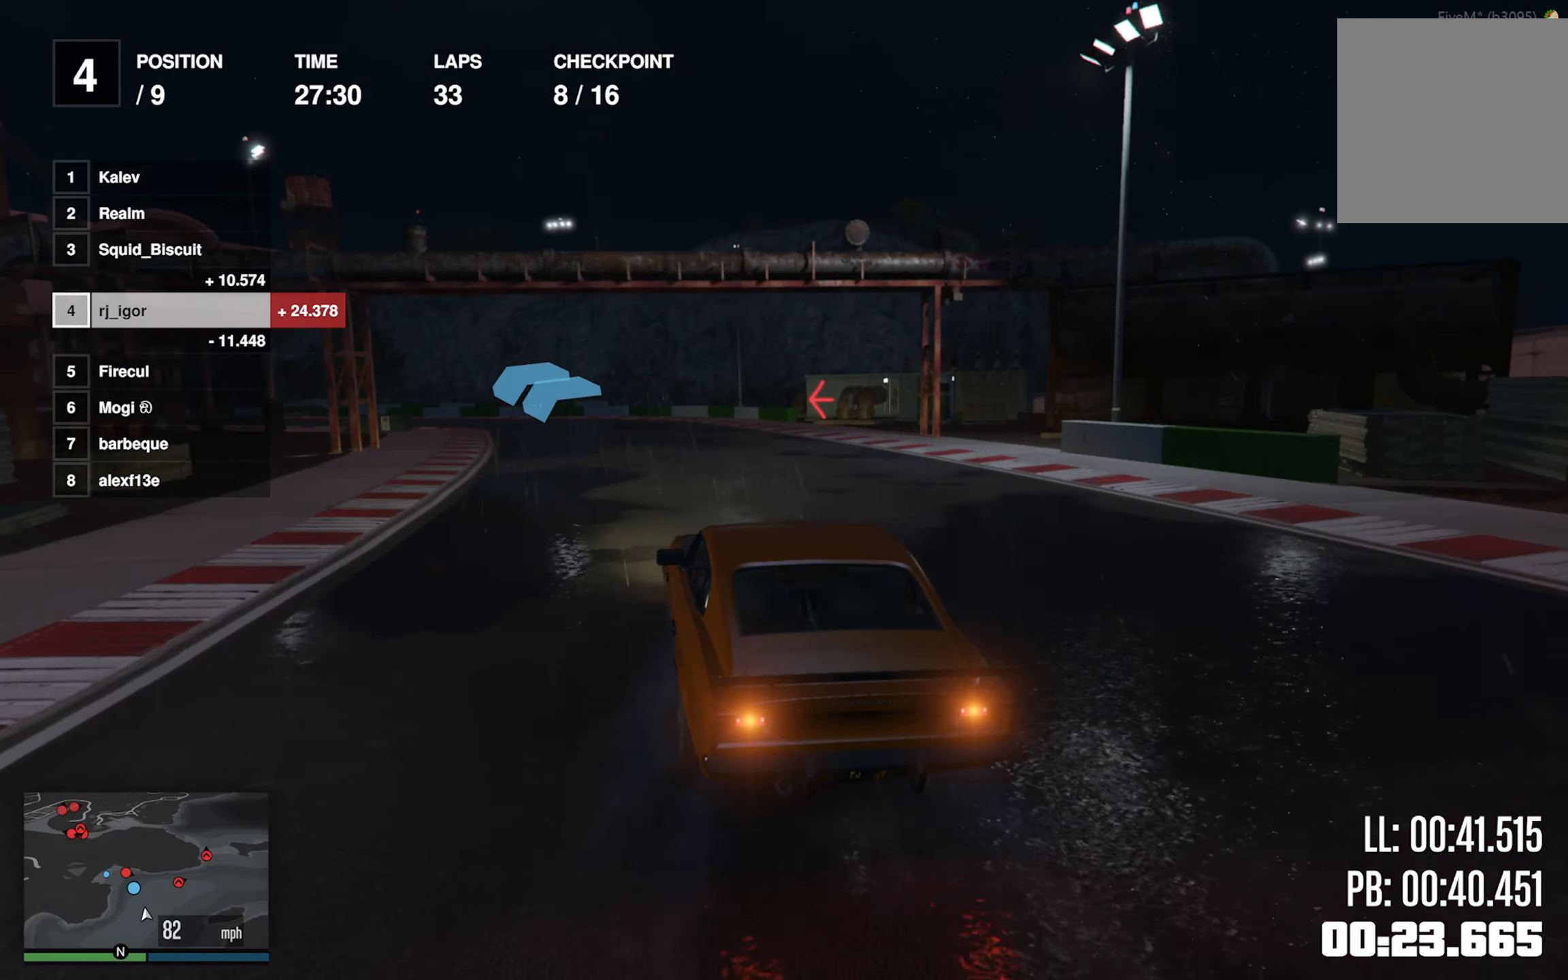
Gameplay with a controller (Xbox layout); each line is a JSON object with the inputs held at the frame after it (dt_ms = milliseconds from this image to that frame). "events" lists button and stick changes between this image and that frame as [ms after this image, input, new state], when the widget could be followed in between. Not read: R2 right_stick.
{"dt_ms": 500, "buttons": [], "left_stick": "left", "events": [[134, "left_stick", "center"], [250, "left_stick", "left"], [417, "left_stick", "center"], [500, "left_stick", "left"]]}
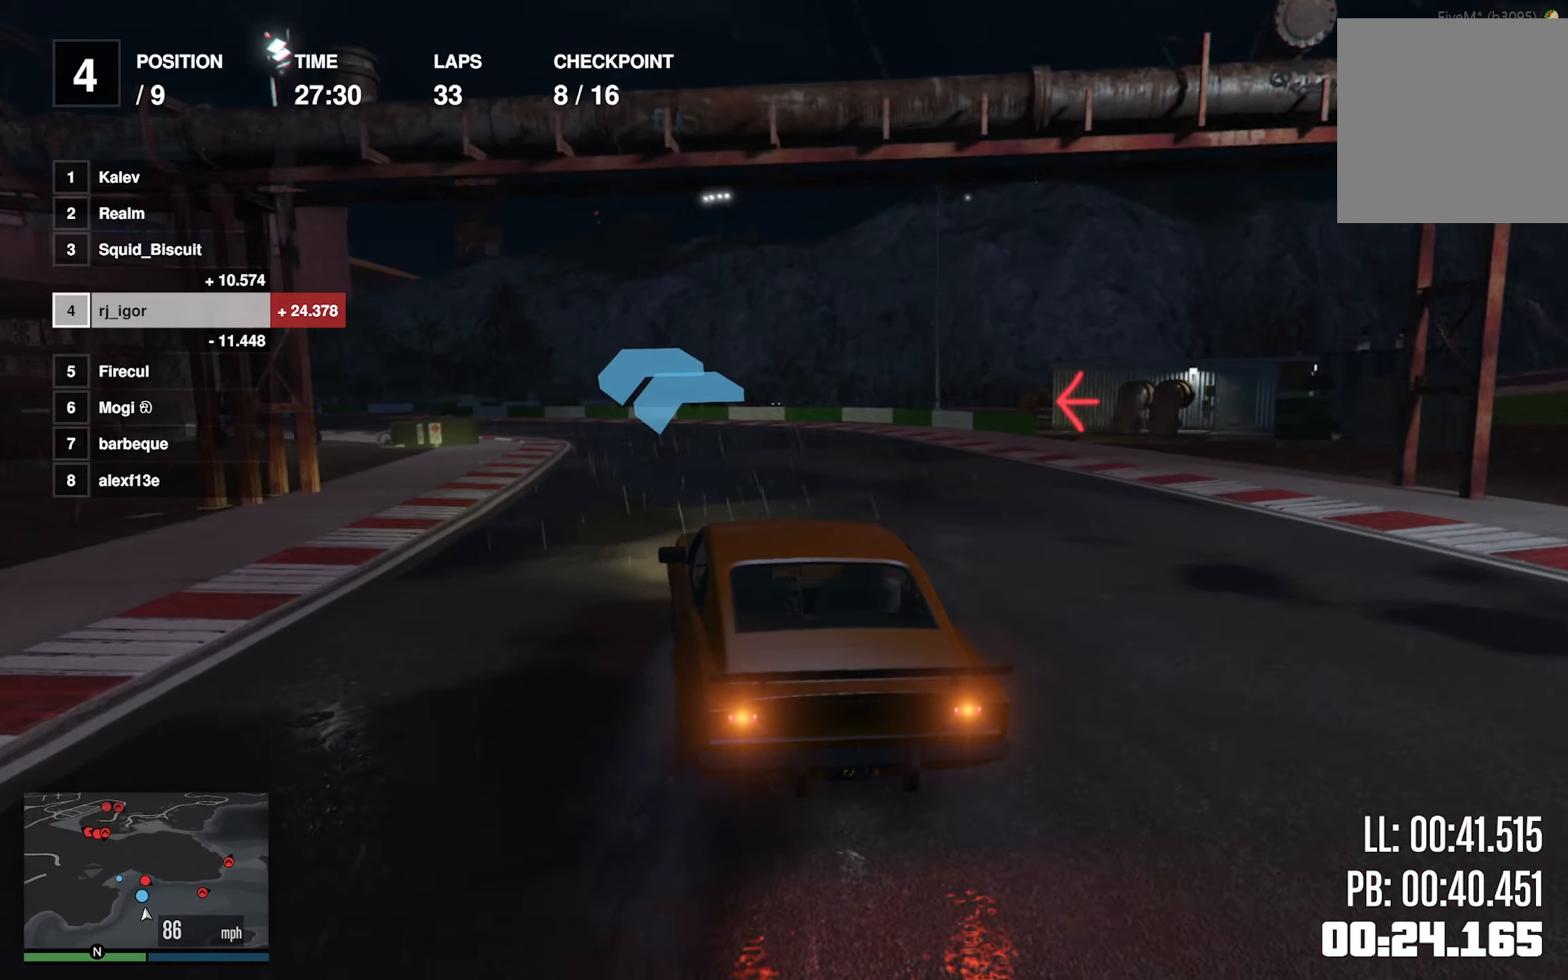
{"dt_ms": 500, "buttons": [], "left_stick": "left"}
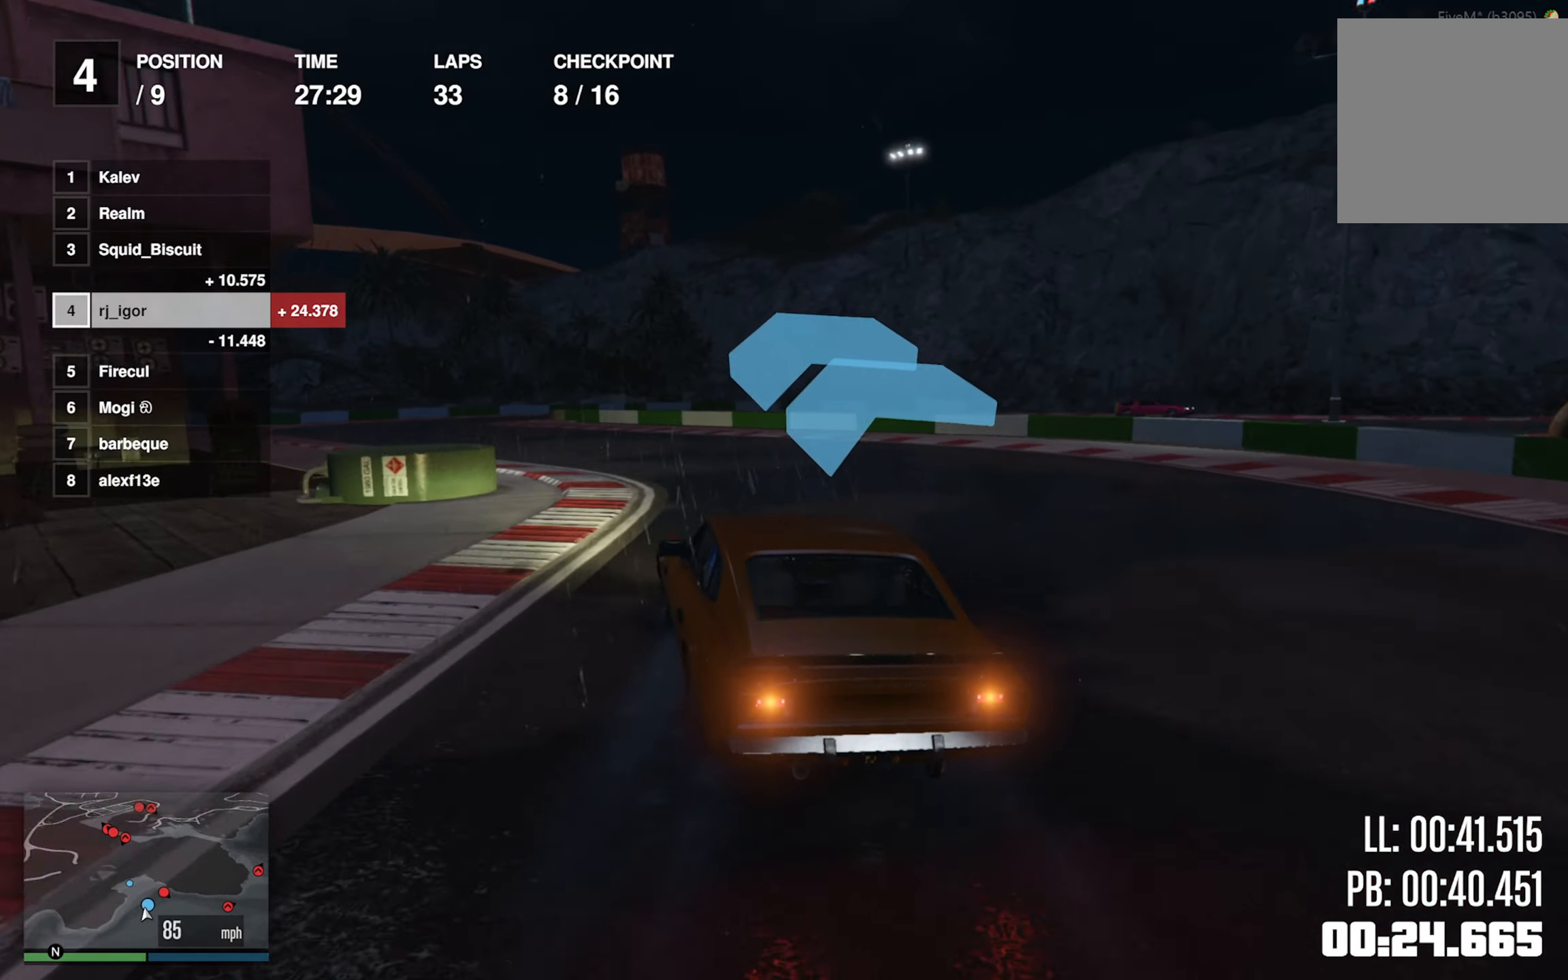
{"dt_ms": 500, "buttons": [], "left_stick": "center", "events": [[34, "left_stick", "center"], [117, "left_stick", "left"], [266, "left_stick", "center"], [350, "left_stick", "left"], [466, "left_stick", "center"]]}
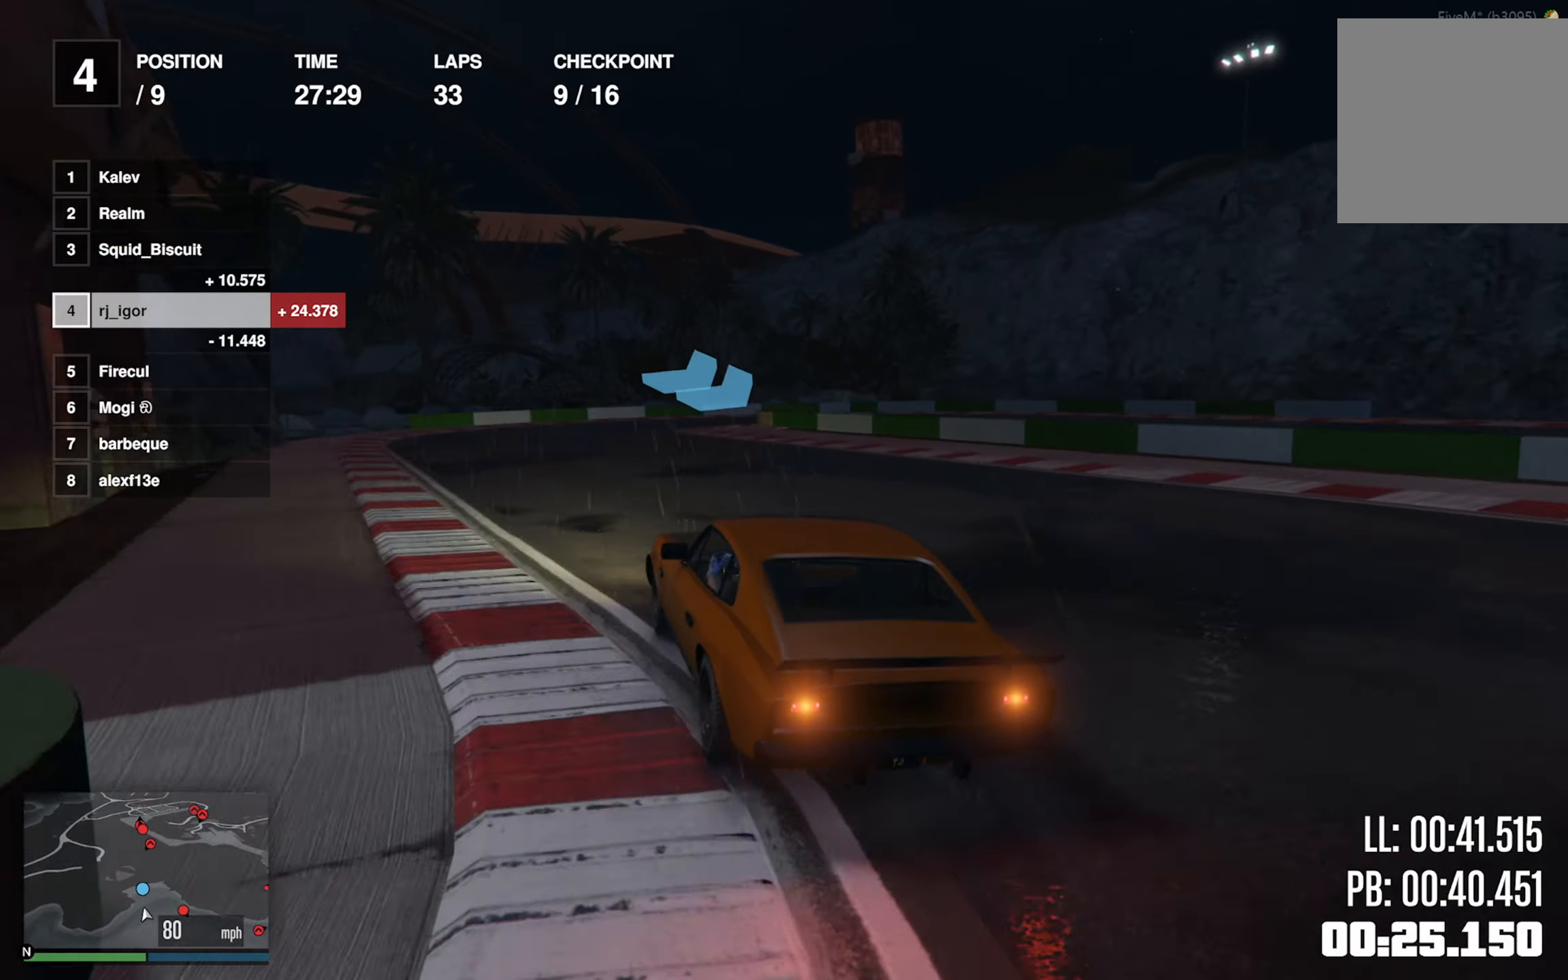
{"dt_ms": 500, "buttons": ["L2"], "left_stick": "down-right", "events": [[183, "L2", "down"], [416, "left_stick", "down-right"]]}
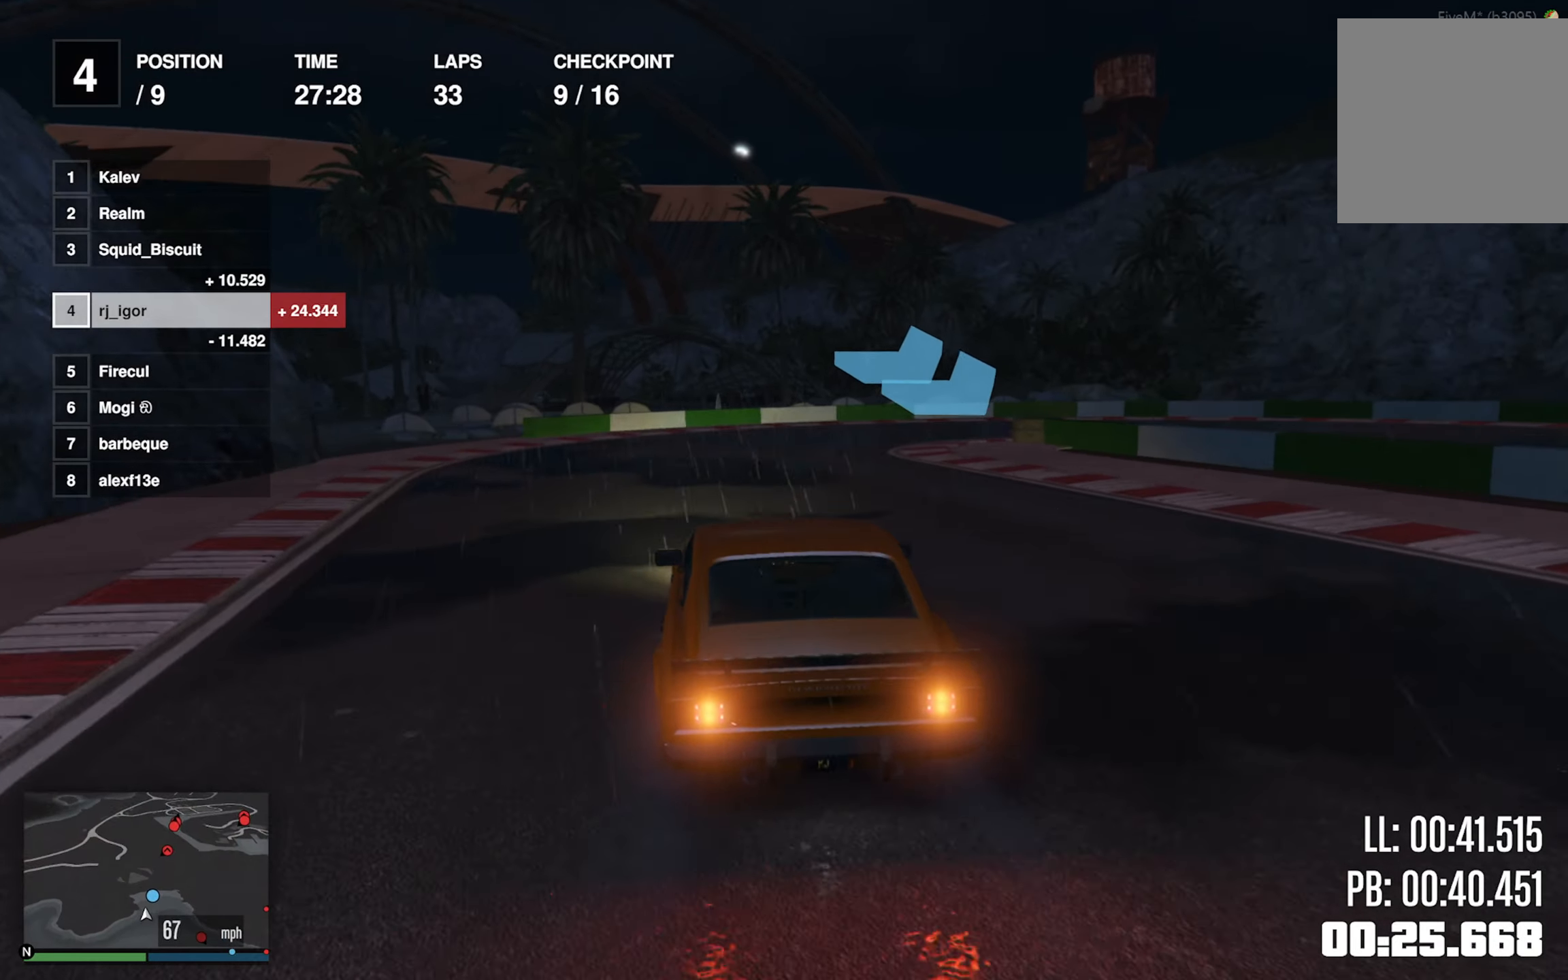
{"dt_ms": 500, "buttons": ["L2"], "left_stick": "down-right", "events": [[116, "left_stick", "center"], [200, "left_stick", "down-right"], [400, "L2", "up"], [466, "L2", "down"]]}
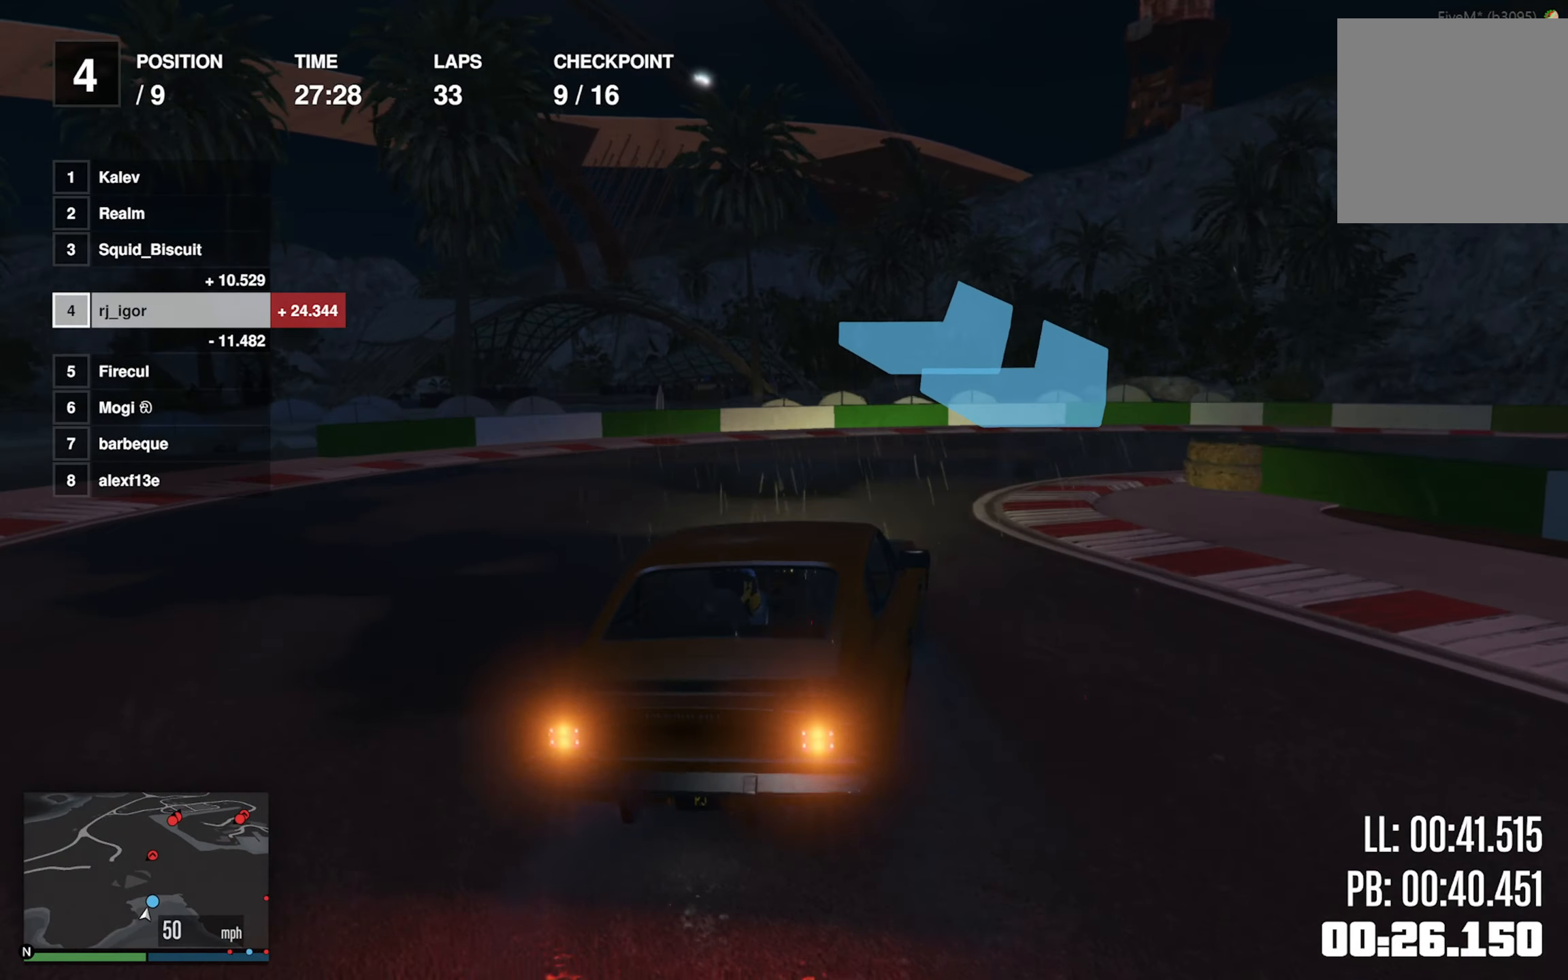
{"dt_ms": 500, "buttons": [], "left_stick": "down-right"}
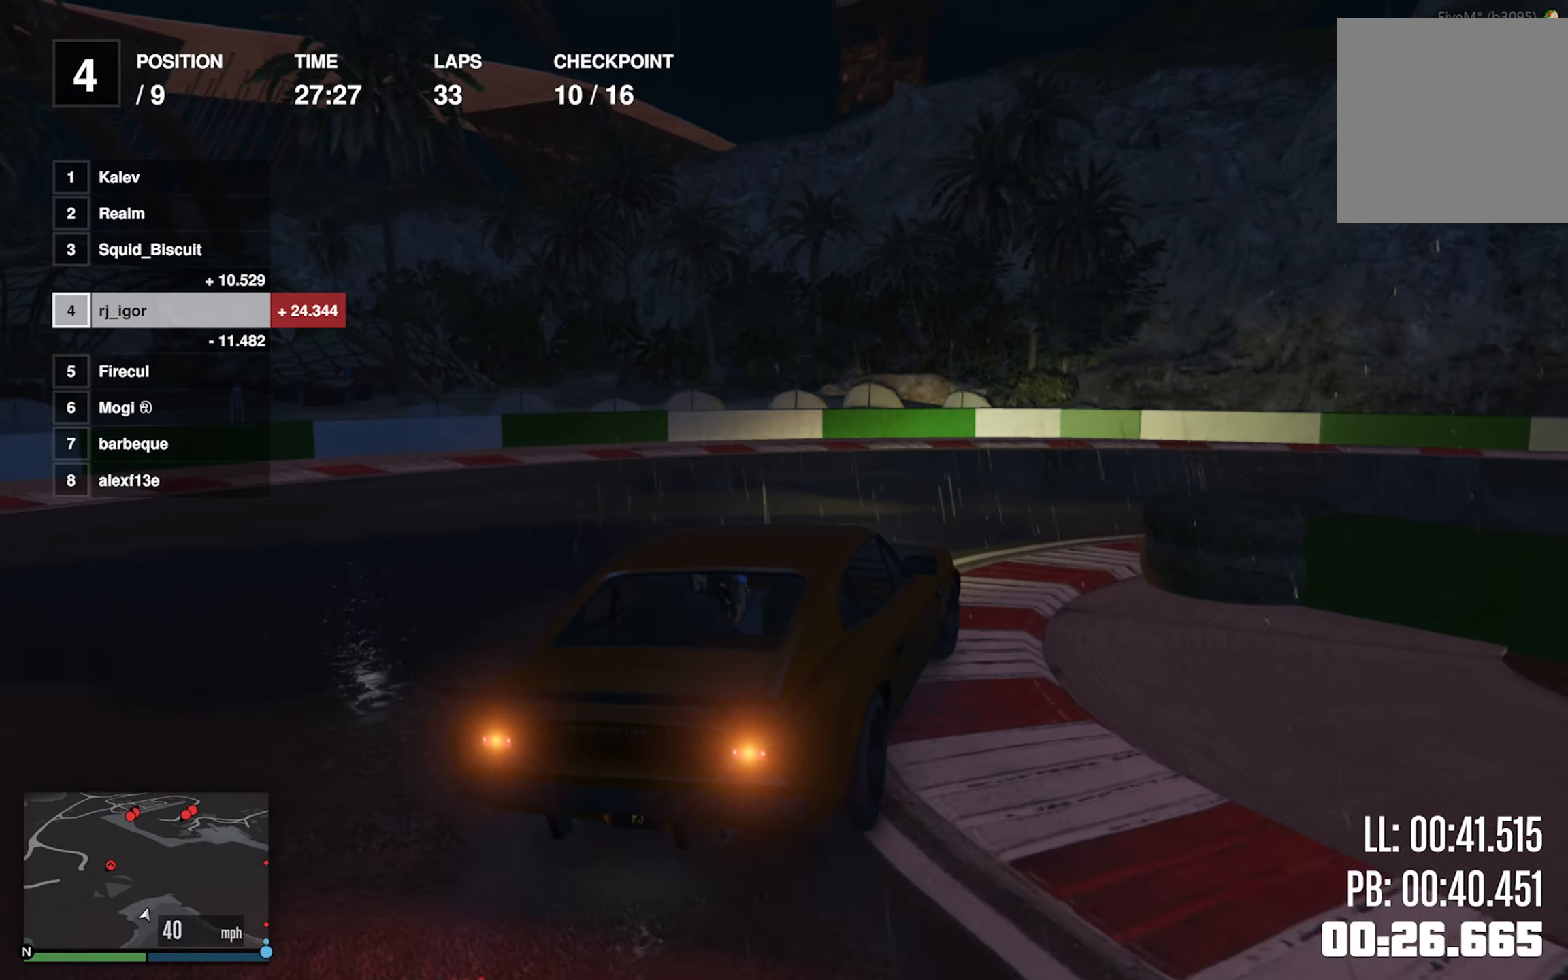
{"dt_ms": 1000, "buttons": [], "left_stick": "down-right"}
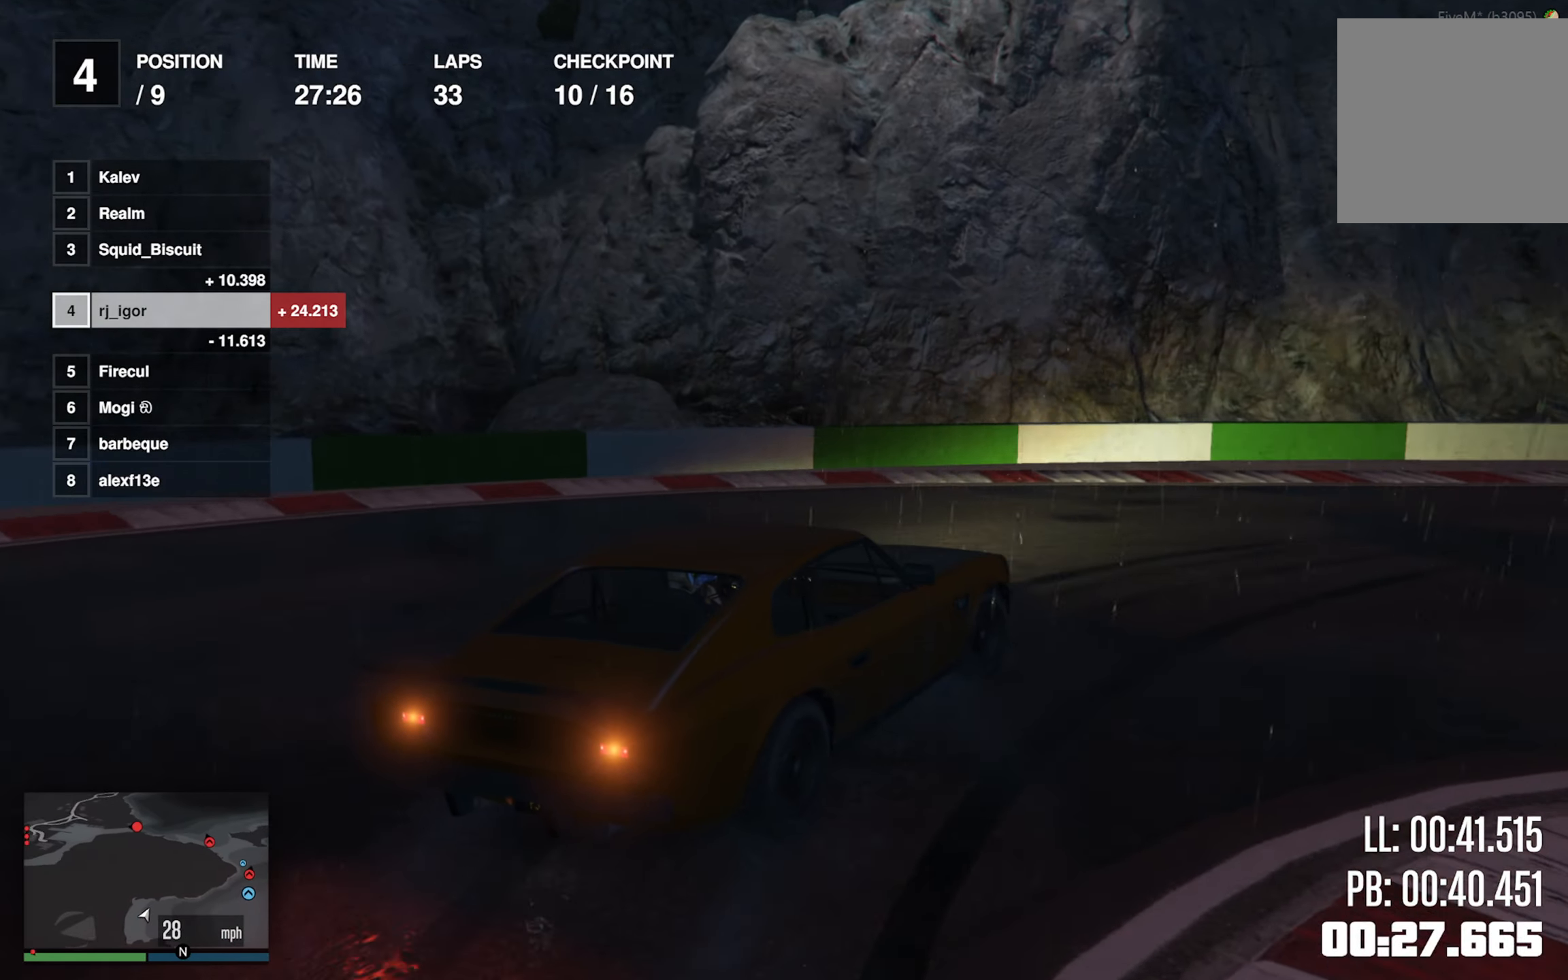
{"dt_ms": 500, "buttons": [], "left_stick": "center", "events": [[133, "left_stick", "center"], [266, "left_stick", "down-right"], [416, "left_stick", "center"]]}
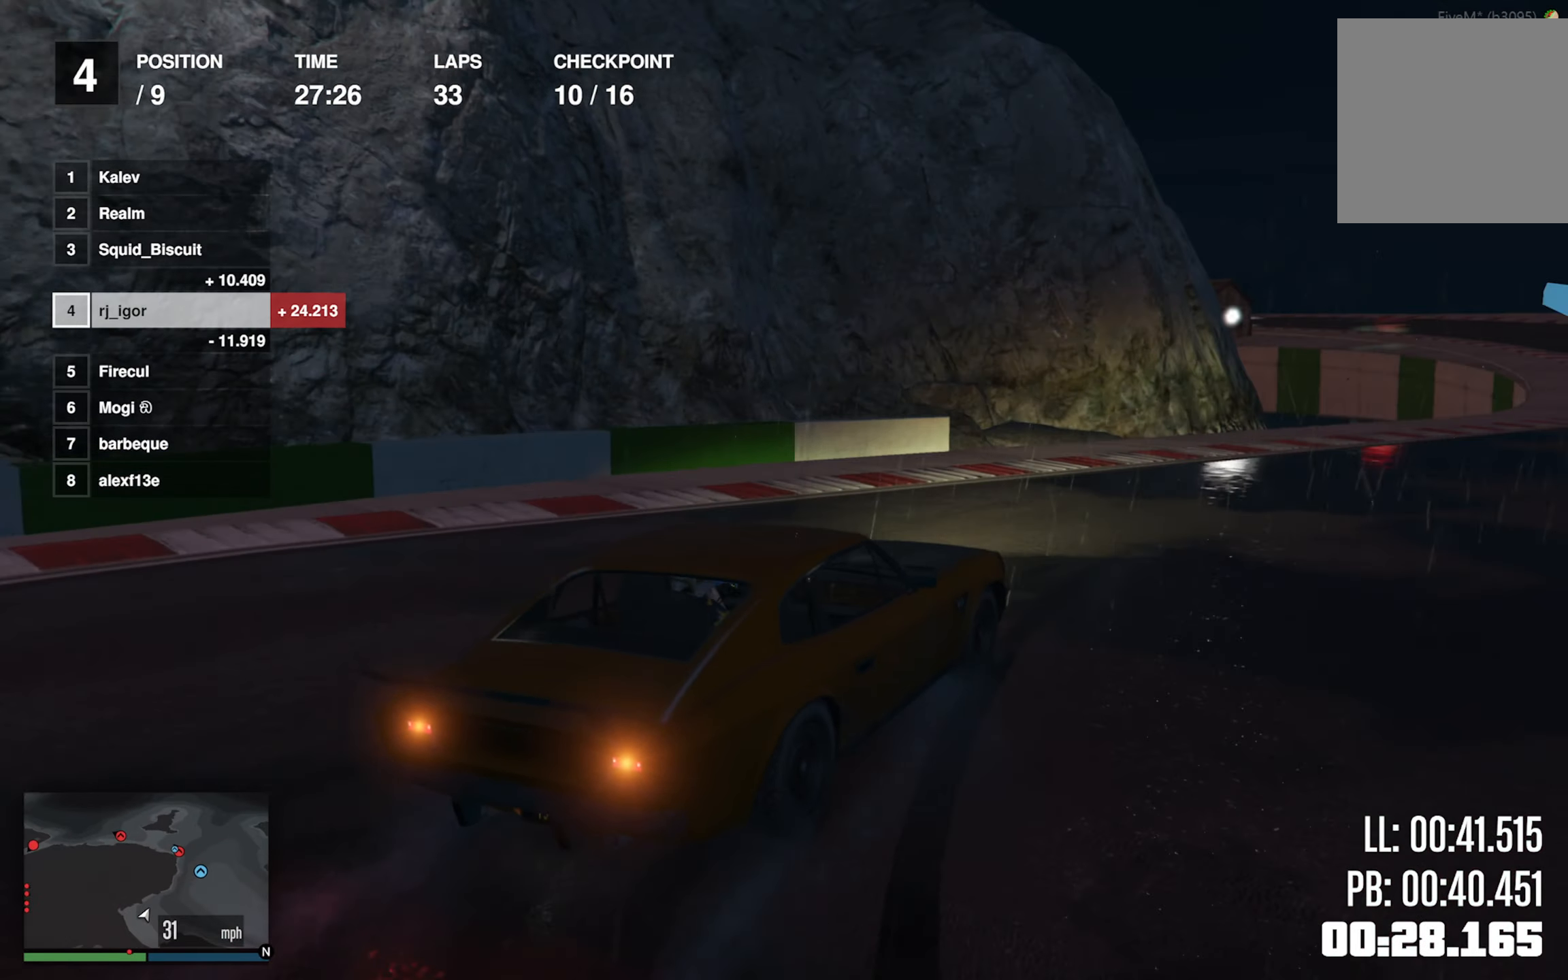
{"dt_ms": 500, "buttons": [], "left_stick": "down-right", "events": [[33, "left_stick", "down-right"], [200, "left_stick", "center"], [233, "R1", "down"], [350, "R1", "up"], [416, "left_stick", "down-right"]]}
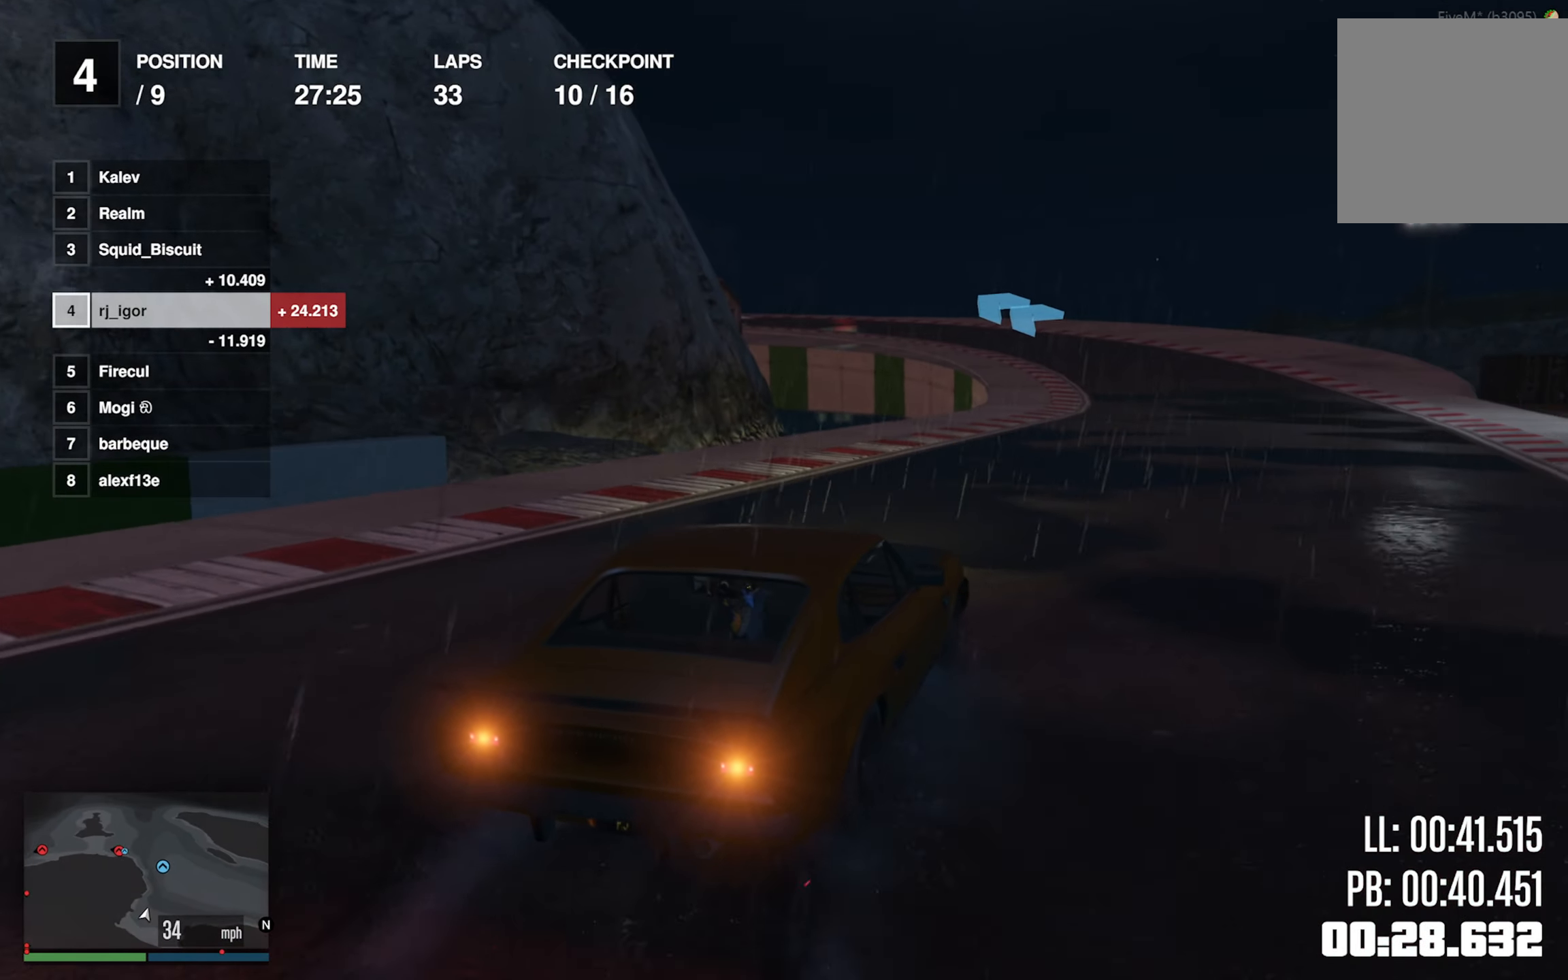
{"dt_ms": 500, "buttons": [], "left_stick": "center", "events": [[33, "left_stick", "center"]]}
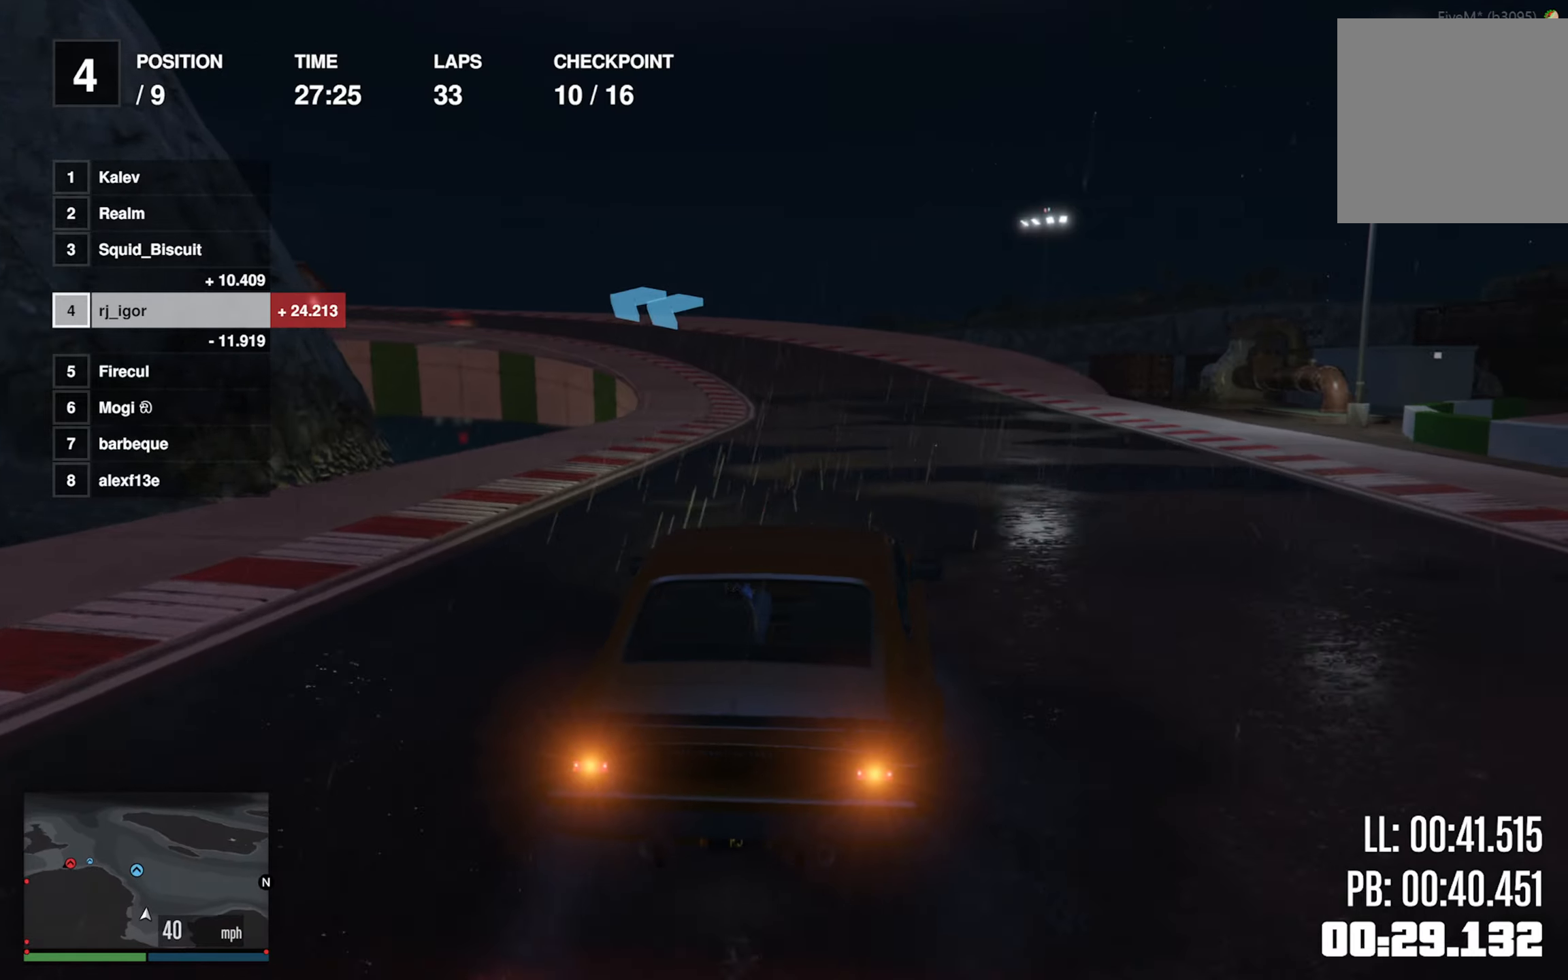
{"dt_ms": 500, "buttons": [], "left_stick": "center", "events": [[83, "L2", "down"], [133, "L2", "up"], [300, "L2", "down"], [350, "L2", "up"]]}
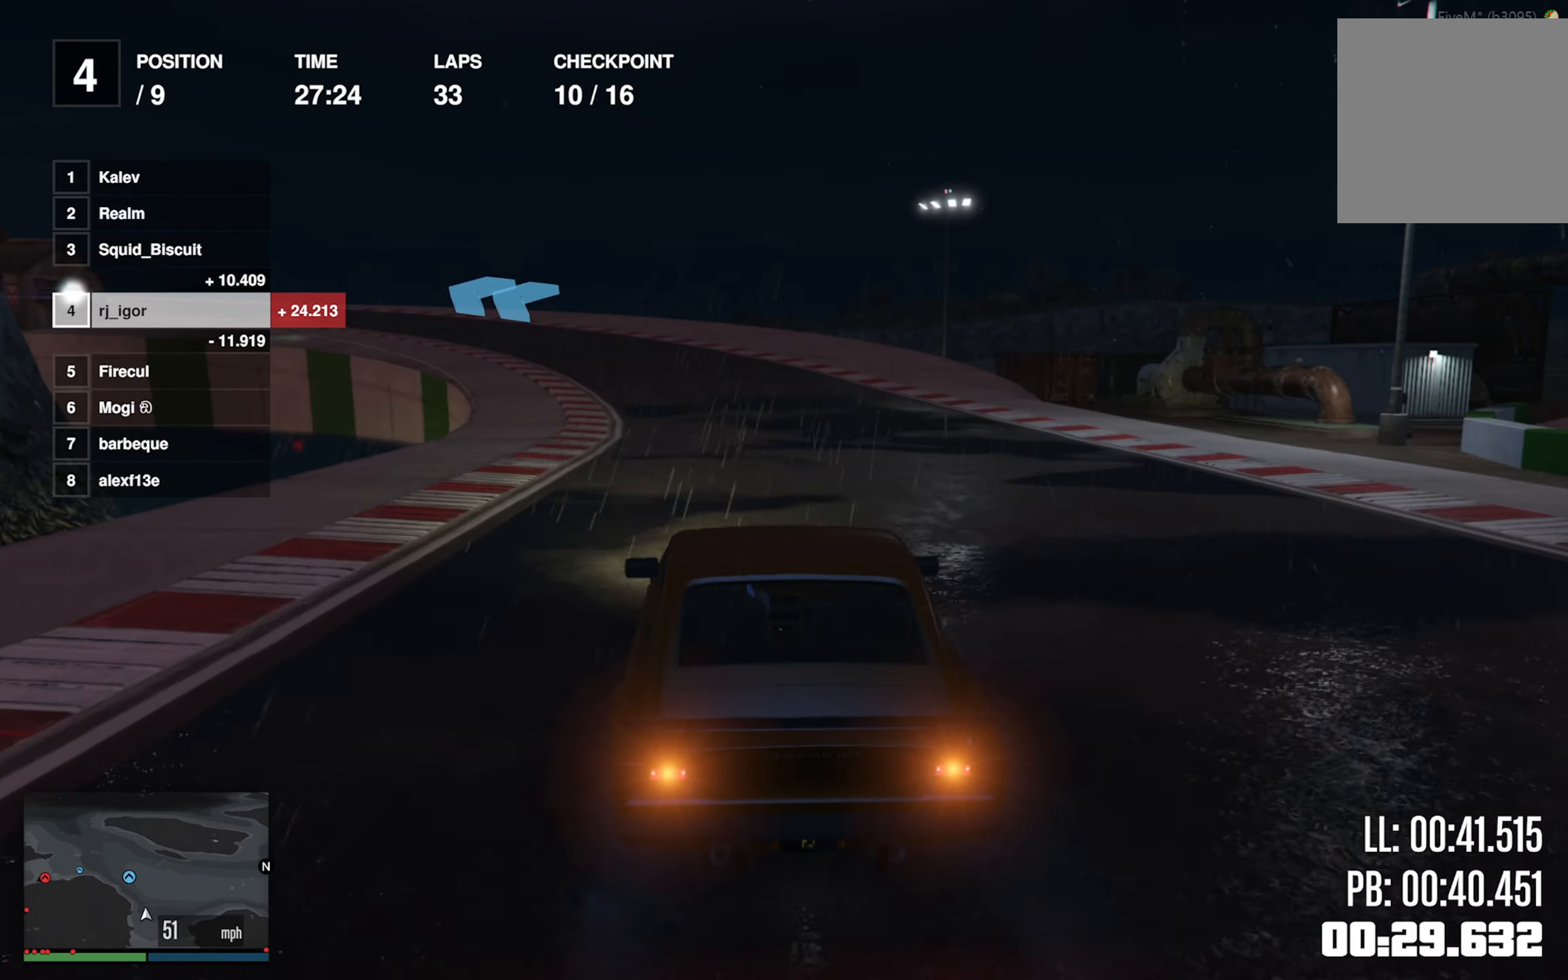
{"dt_ms": 500, "buttons": [], "left_stick": "center"}
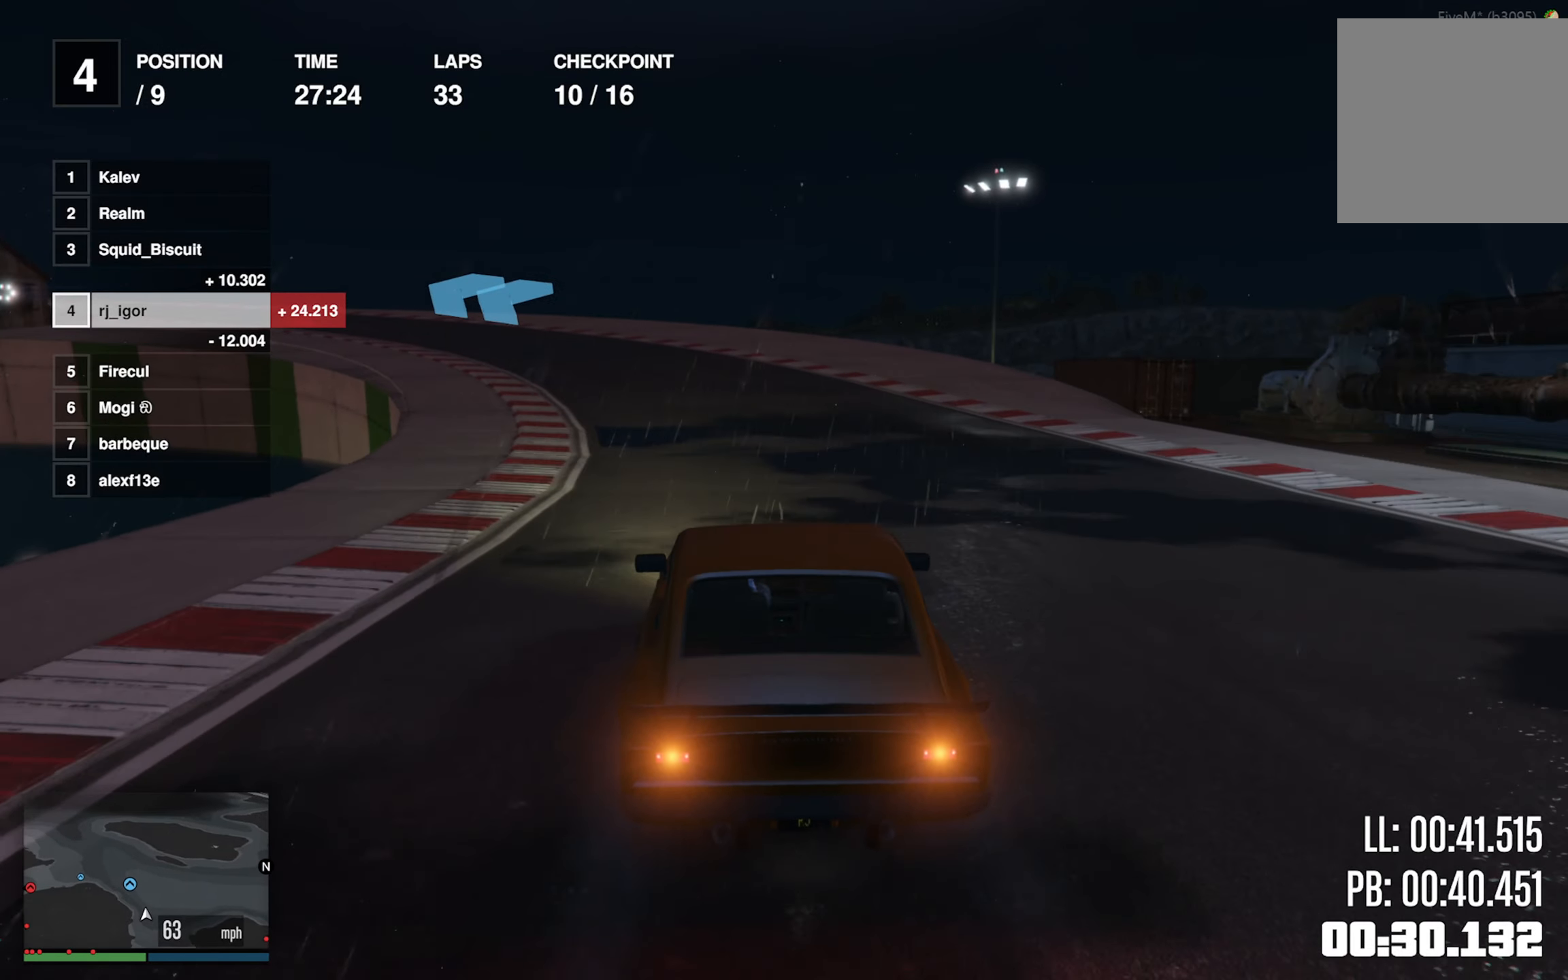
{"dt_ms": 500, "buttons": [], "left_stick": "center", "events": [[33, "left_stick", "left"], [183, "left_stick", "center"], [283, "left_stick", "left"], [450, "left_stick", "center"]]}
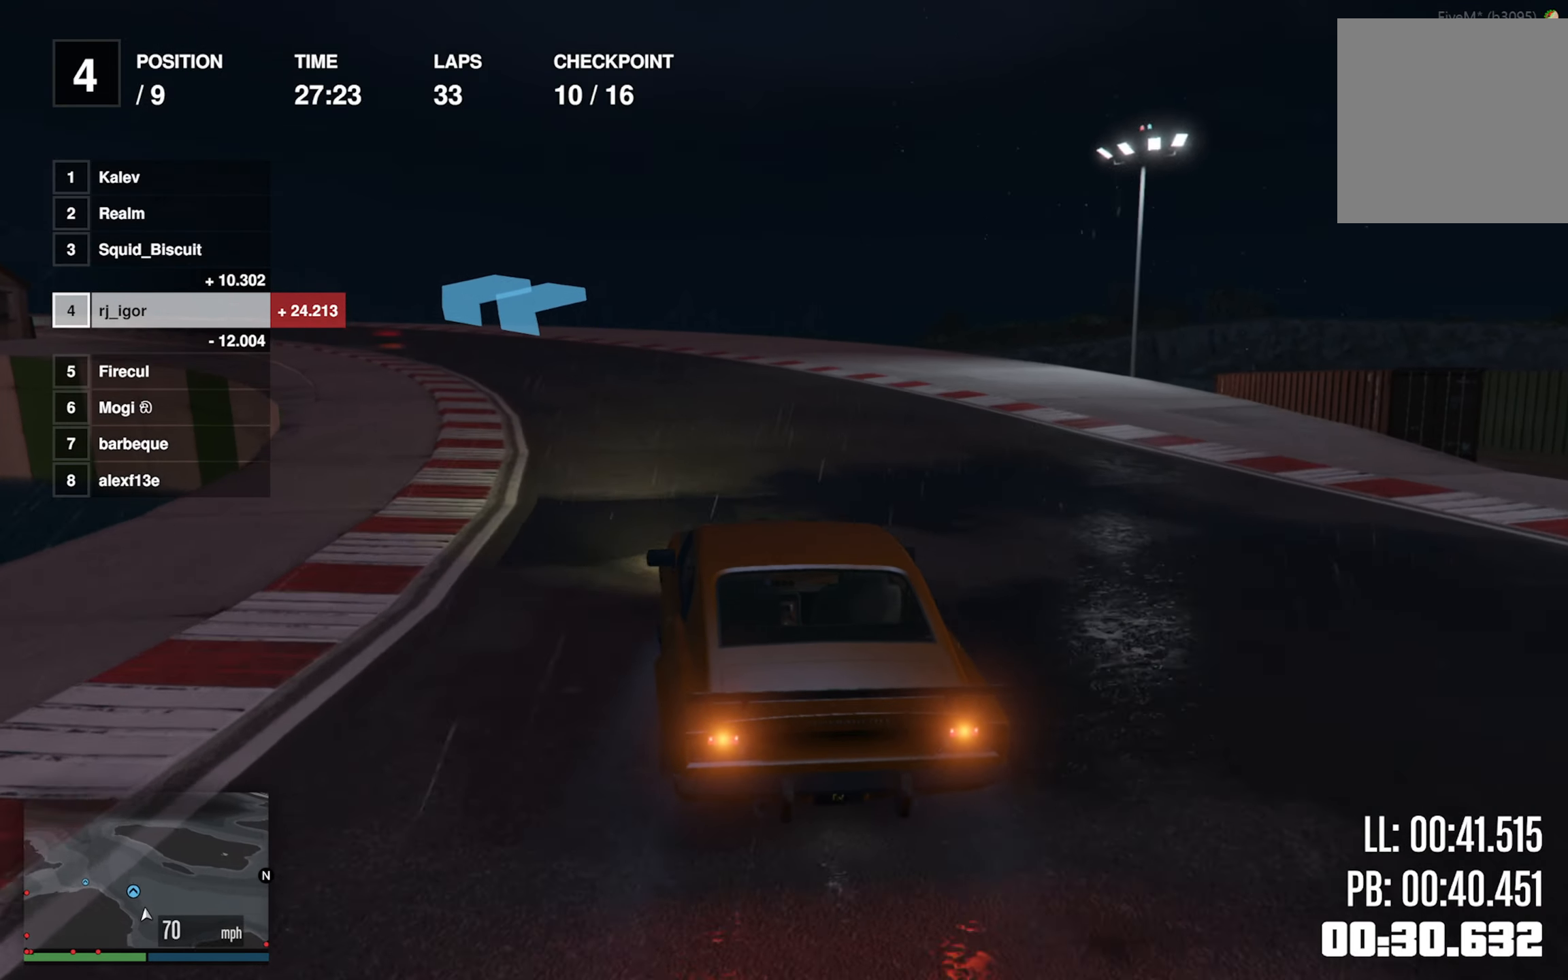
{"dt_ms": 500, "buttons": [], "left_stick": "left", "events": [[117, "left_stick", "left"], [233, "L2", "down"], [333, "left_stick", "center"], [383, "L2", "up"], [467, "left_stick", "left"]]}
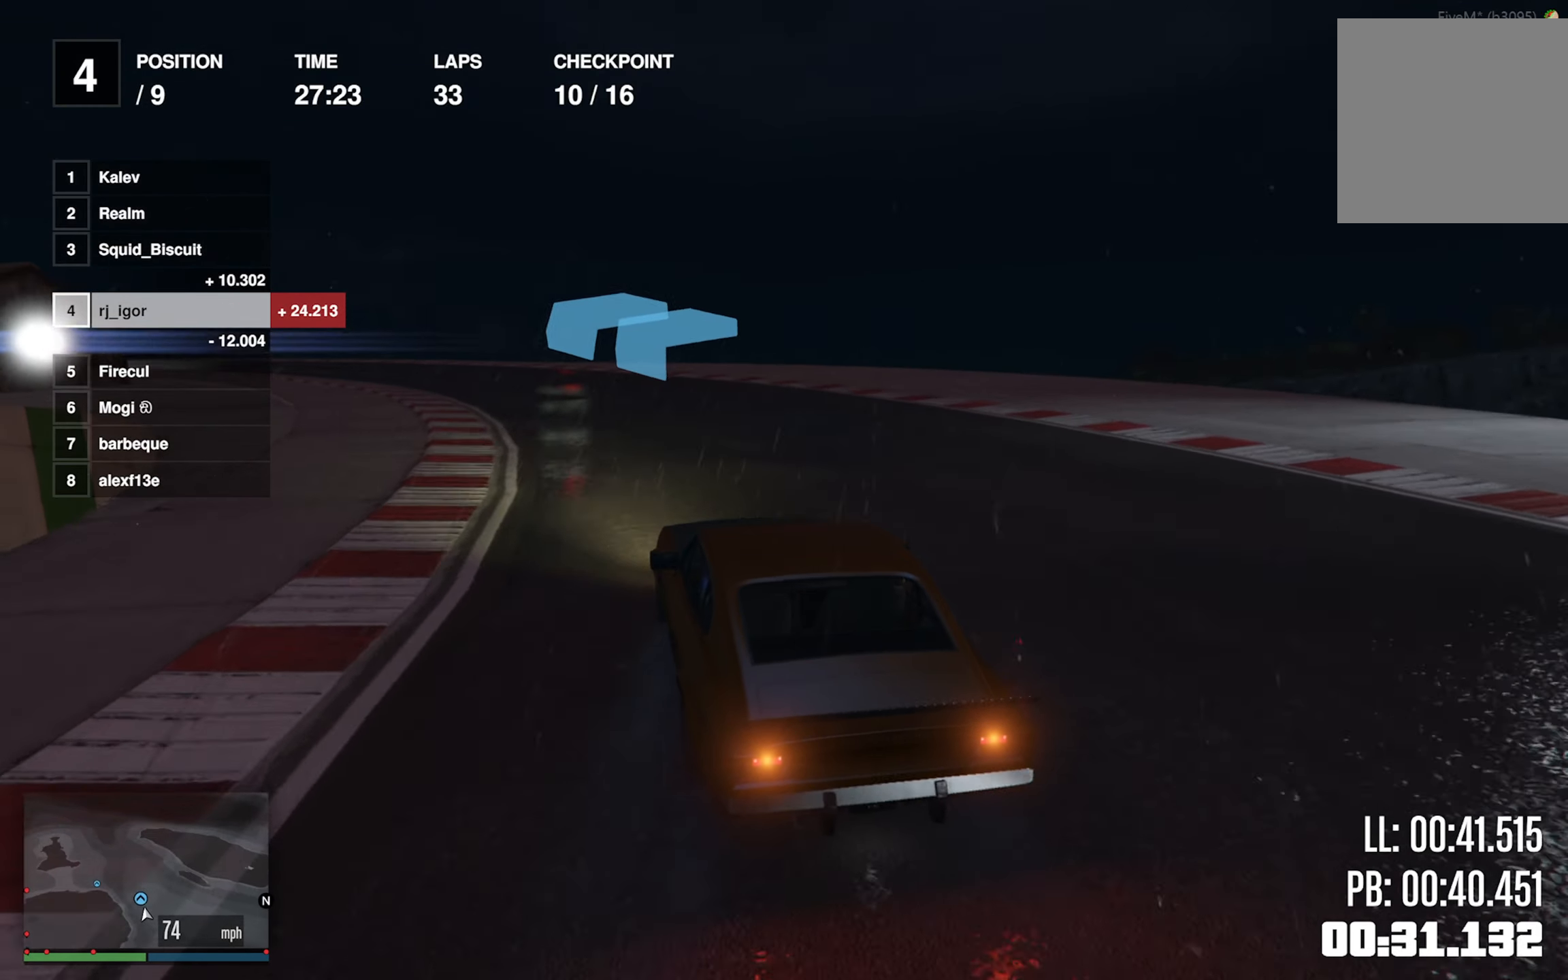
{"dt_ms": 500, "buttons": [], "left_stick": "center", "events": [[200, "left_stick", "center"], [283, "left_stick", "left"], [433, "left_stick", "center"]]}
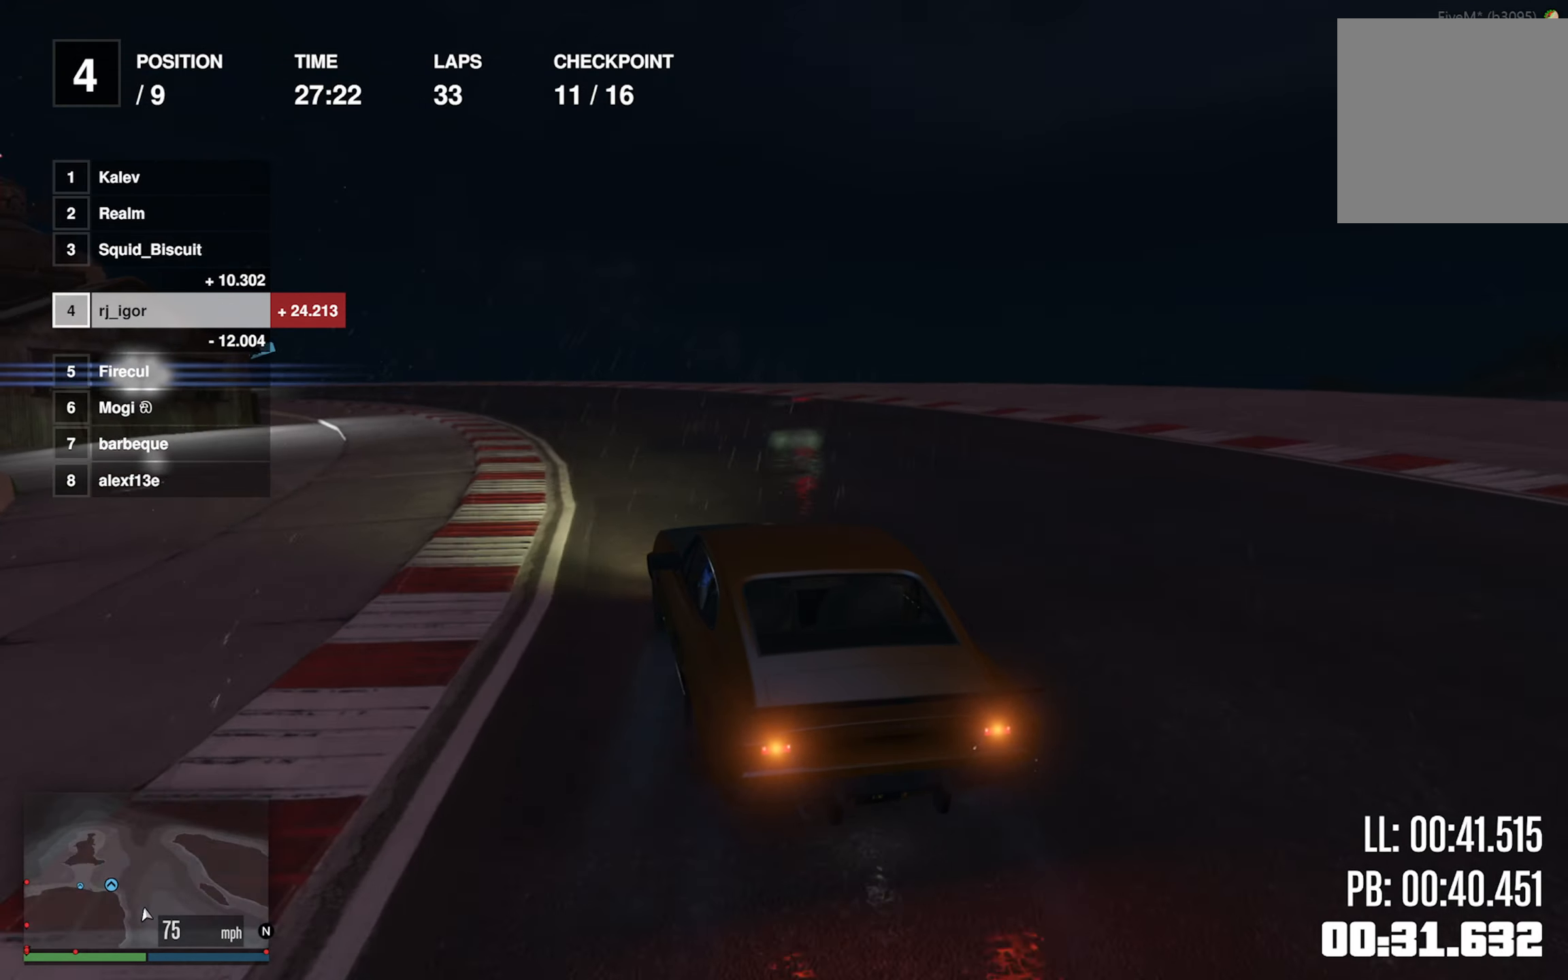
{"dt_ms": 500, "buttons": [], "left_stick": "left", "events": [[17, "left_stick", "left"], [167, "left_stick", "center"], [250, "left_stick", "left"], [400, "left_stick", "center"], [500, "left_stick", "left"]]}
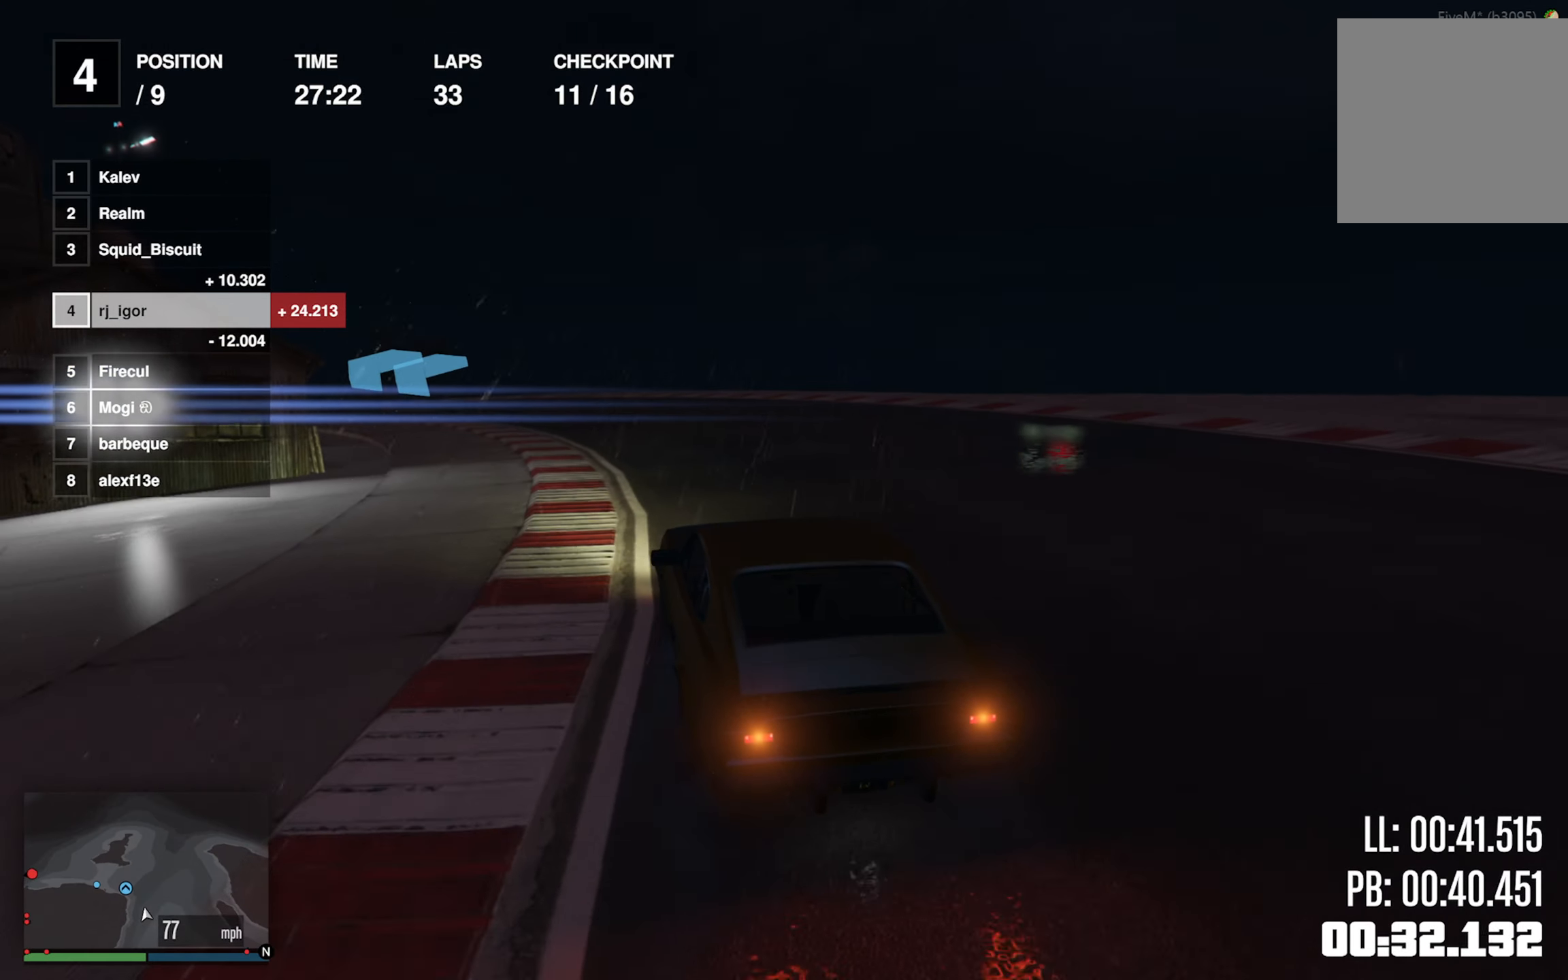
{"dt_ms": 500, "buttons": [], "left_stick": "left", "events": [[167, "left_stick", "center"], [250, "left_stick", "left"], [400, "left_stick", "center"], [467, "left_stick", "left"]]}
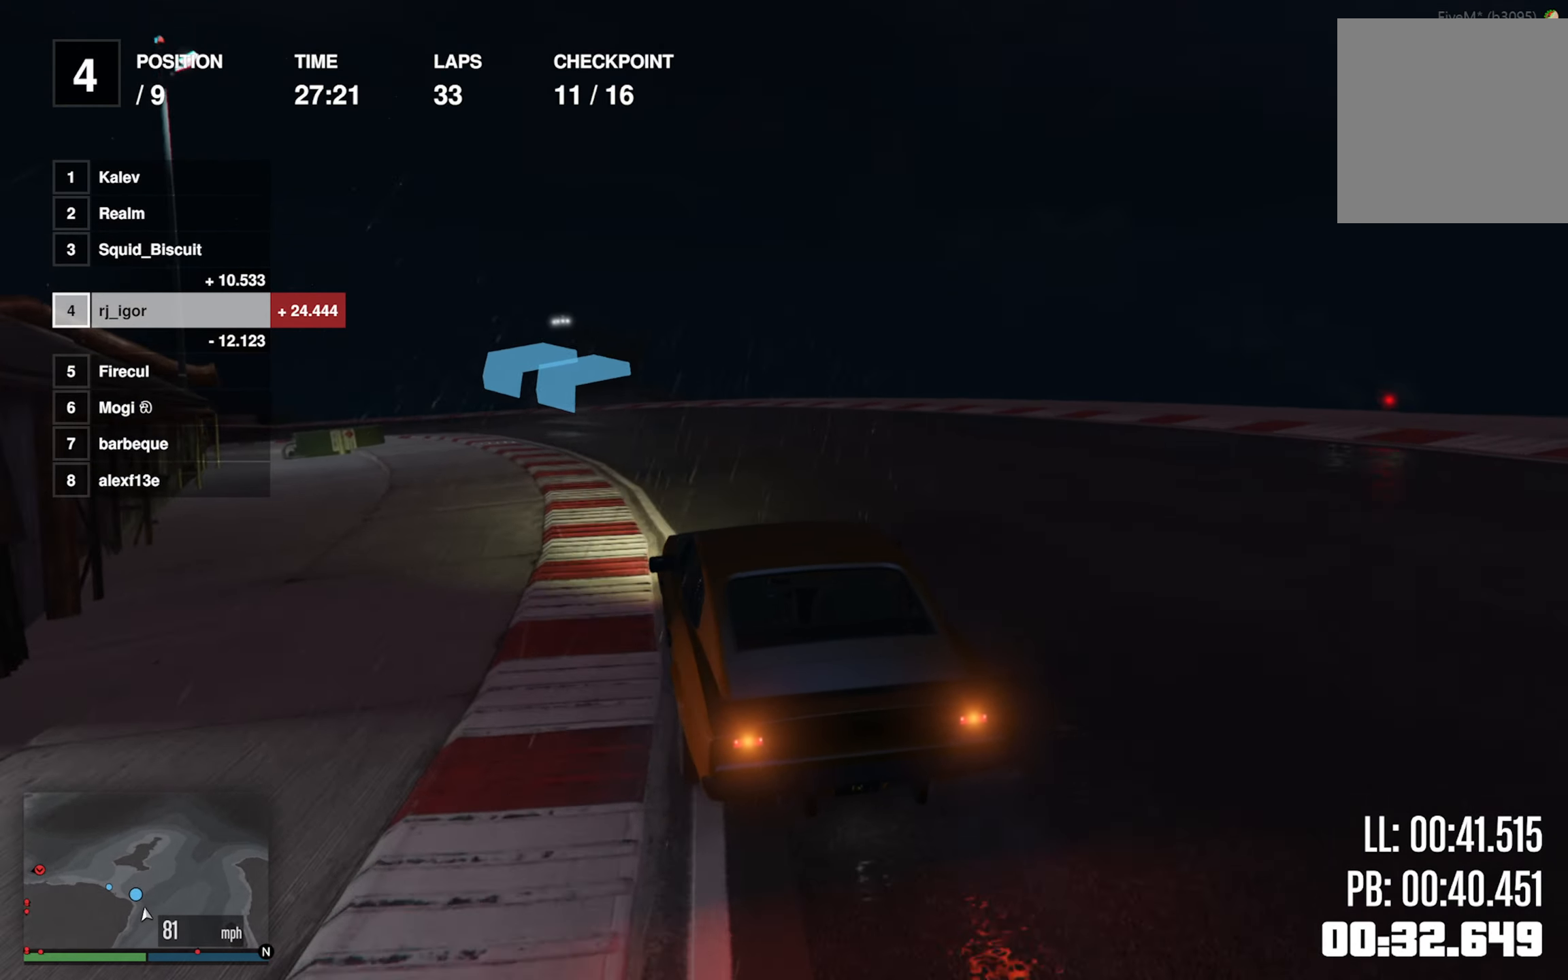
{"dt_ms": 500, "buttons": [], "left_stick": "left", "events": [[117, "left_stick", "center"], [167, "left_stick", "left"]]}
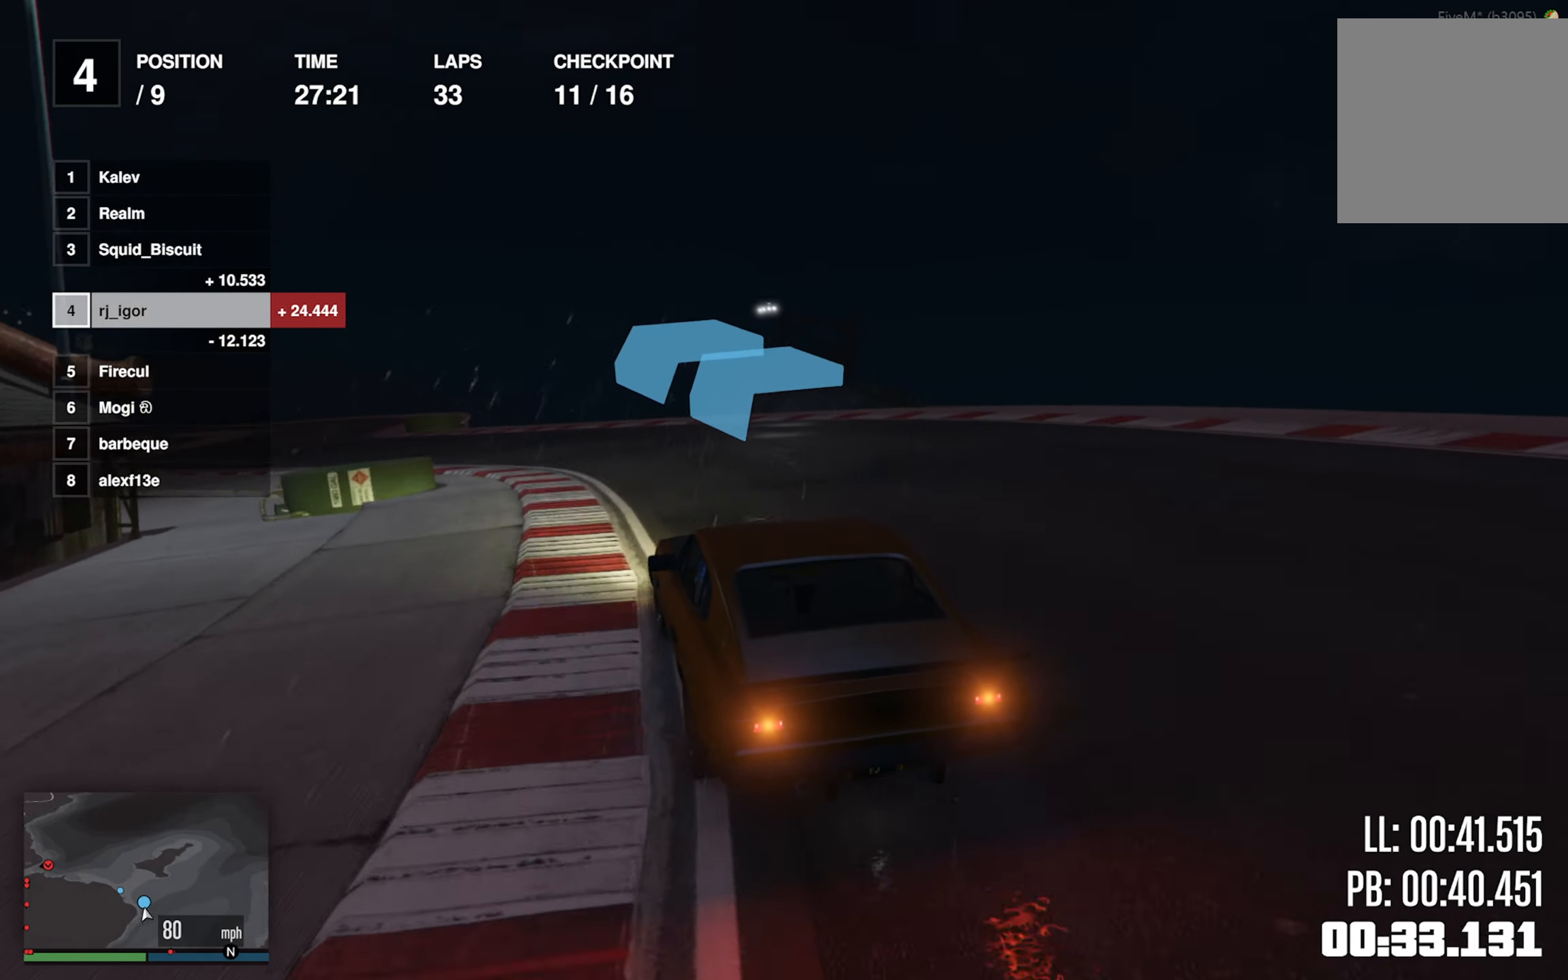
{"dt_ms": 500, "buttons": [], "left_stick": "left", "events": [[17, "left_stick", "center"], [100, "left_stick", "left"], [284, "left_stick", "center"], [384, "left_stick", "left"]]}
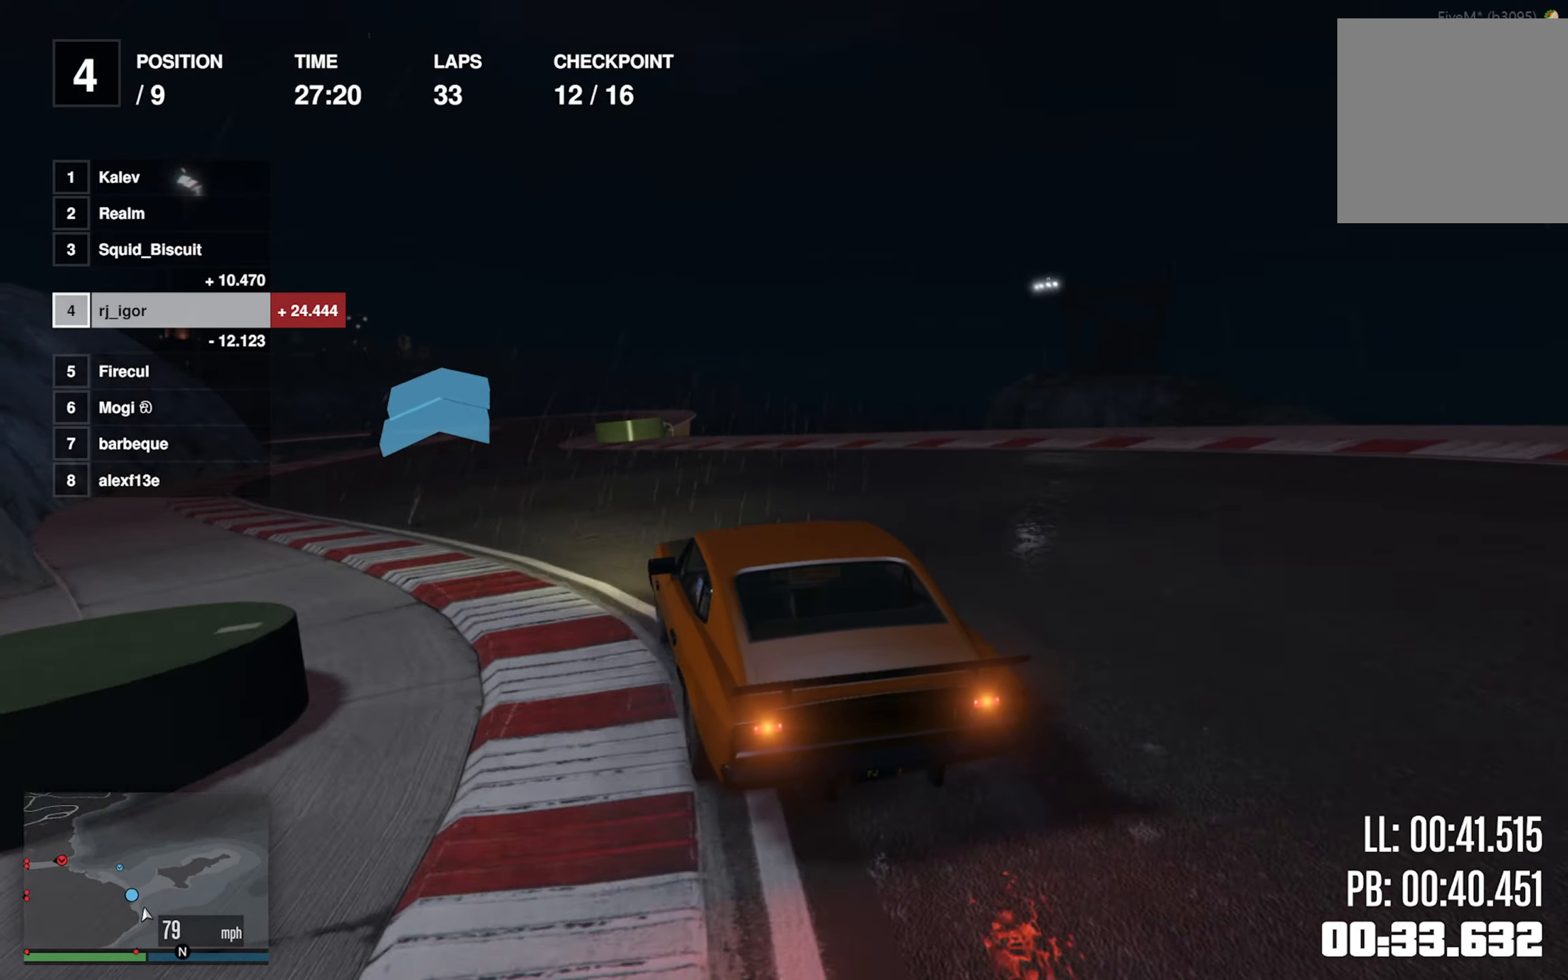
{"dt_ms": 500, "buttons": [], "left_stick": "down-right", "events": [[34, "left_stick", "center"], [117, "left_stick", "left"], [300, "left_stick", "center"], [484, "left_stick", "down-right"]]}
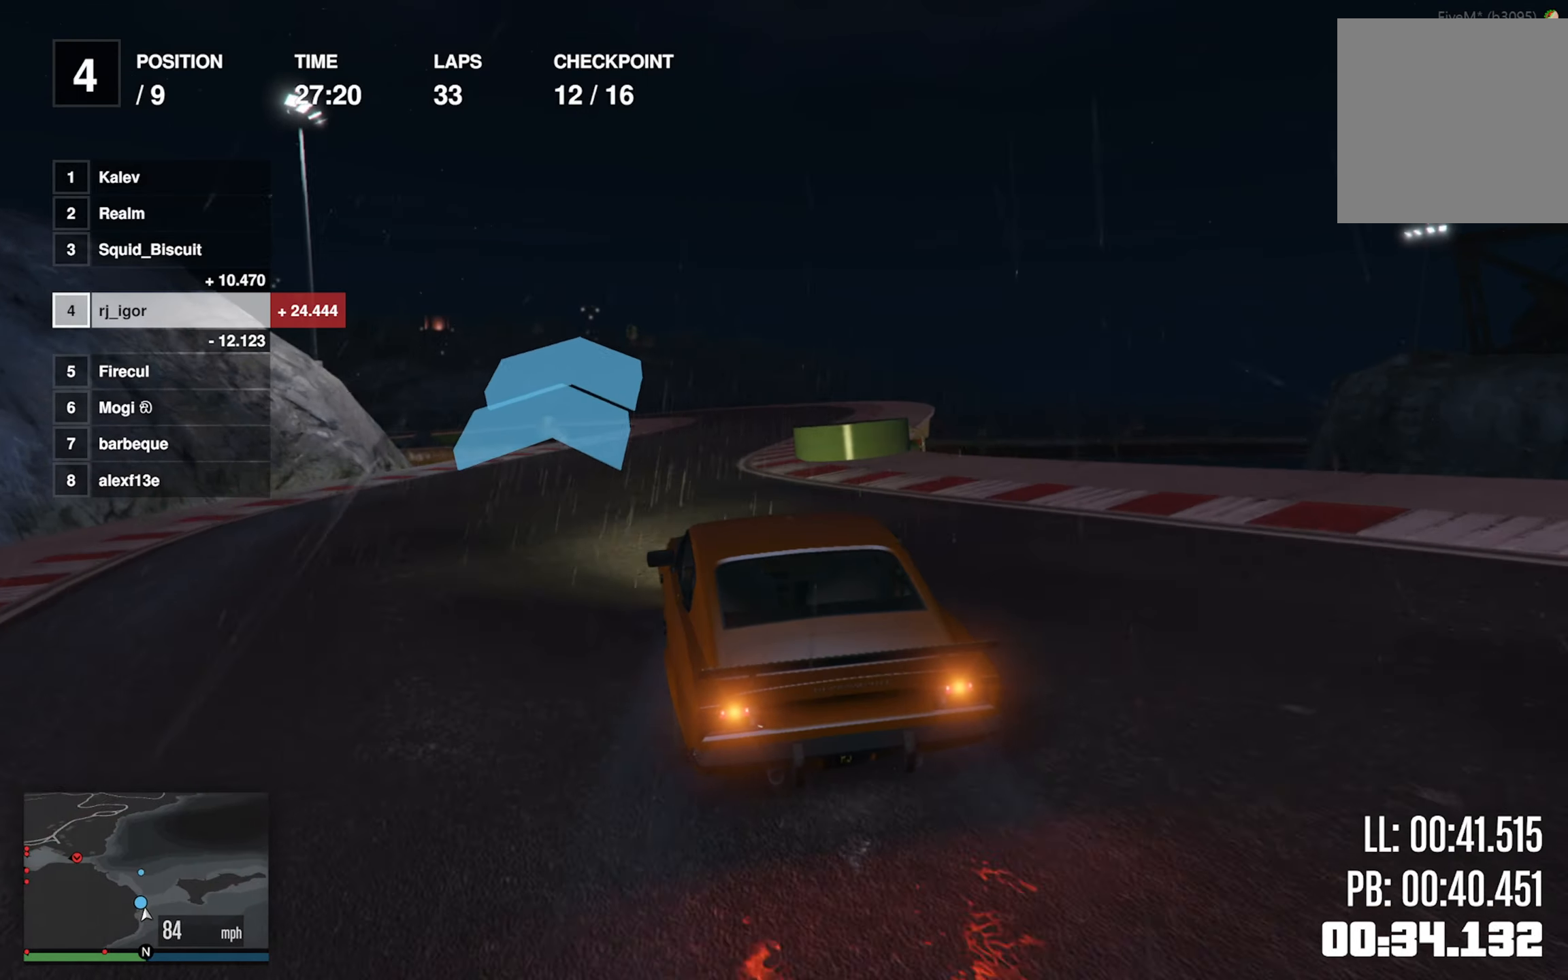
{"dt_ms": 500, "buttons": [], "left_stick": "center", "events": [[200, "left_stick", "center"], [284, "left_stick", "down-right"], [417, "left_stick", "center"]]}
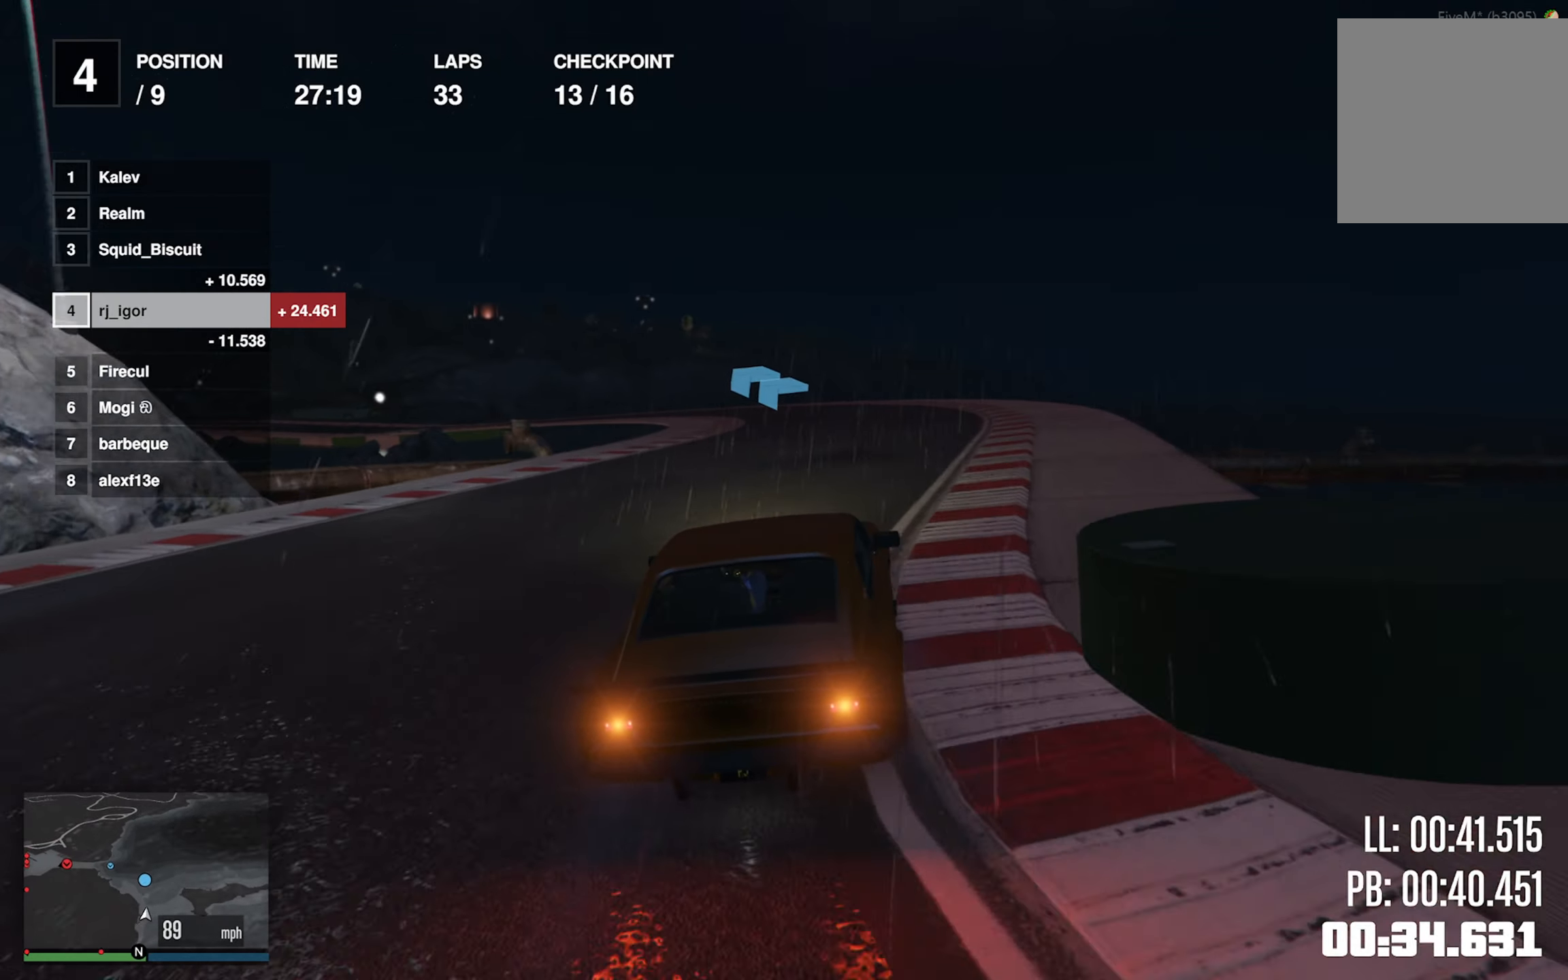
{"dt_ms": 500, "buttons": [], "left_stick": "center", "events": [[317, "left_stick", "left"], [467, "left_stick", "center"]]}
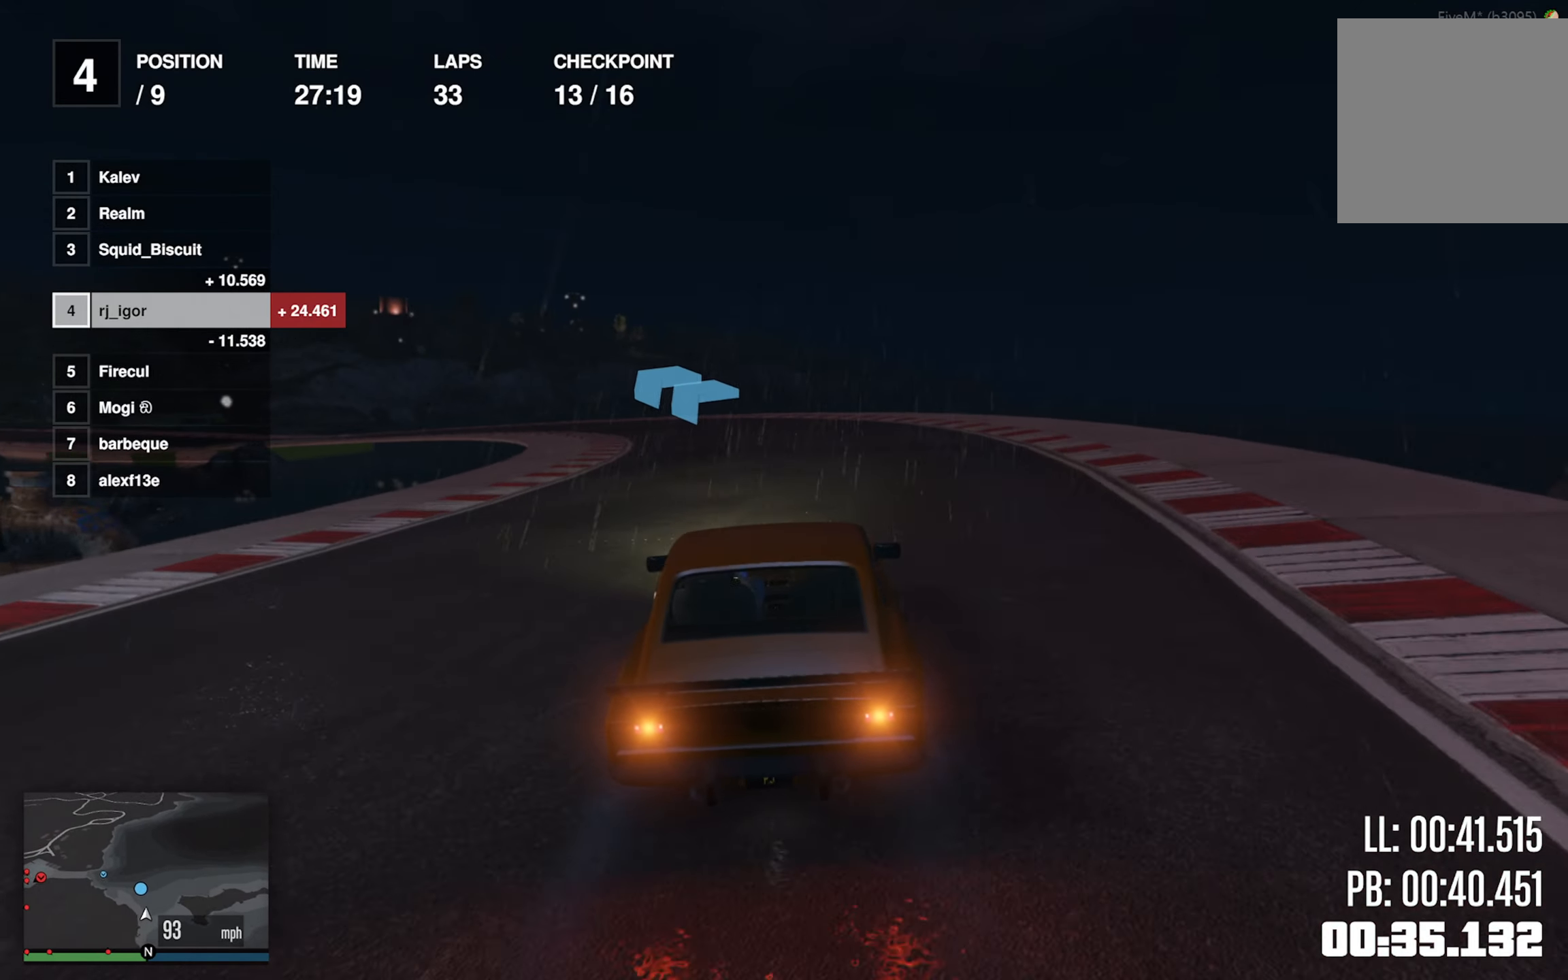
{"dt_ms": 500, "buttons": [], "left_stick": "left", "events": [[50, "left_stick", "left"], [250, "left_stick", "center"], [334, "left_stick", "left"]]}
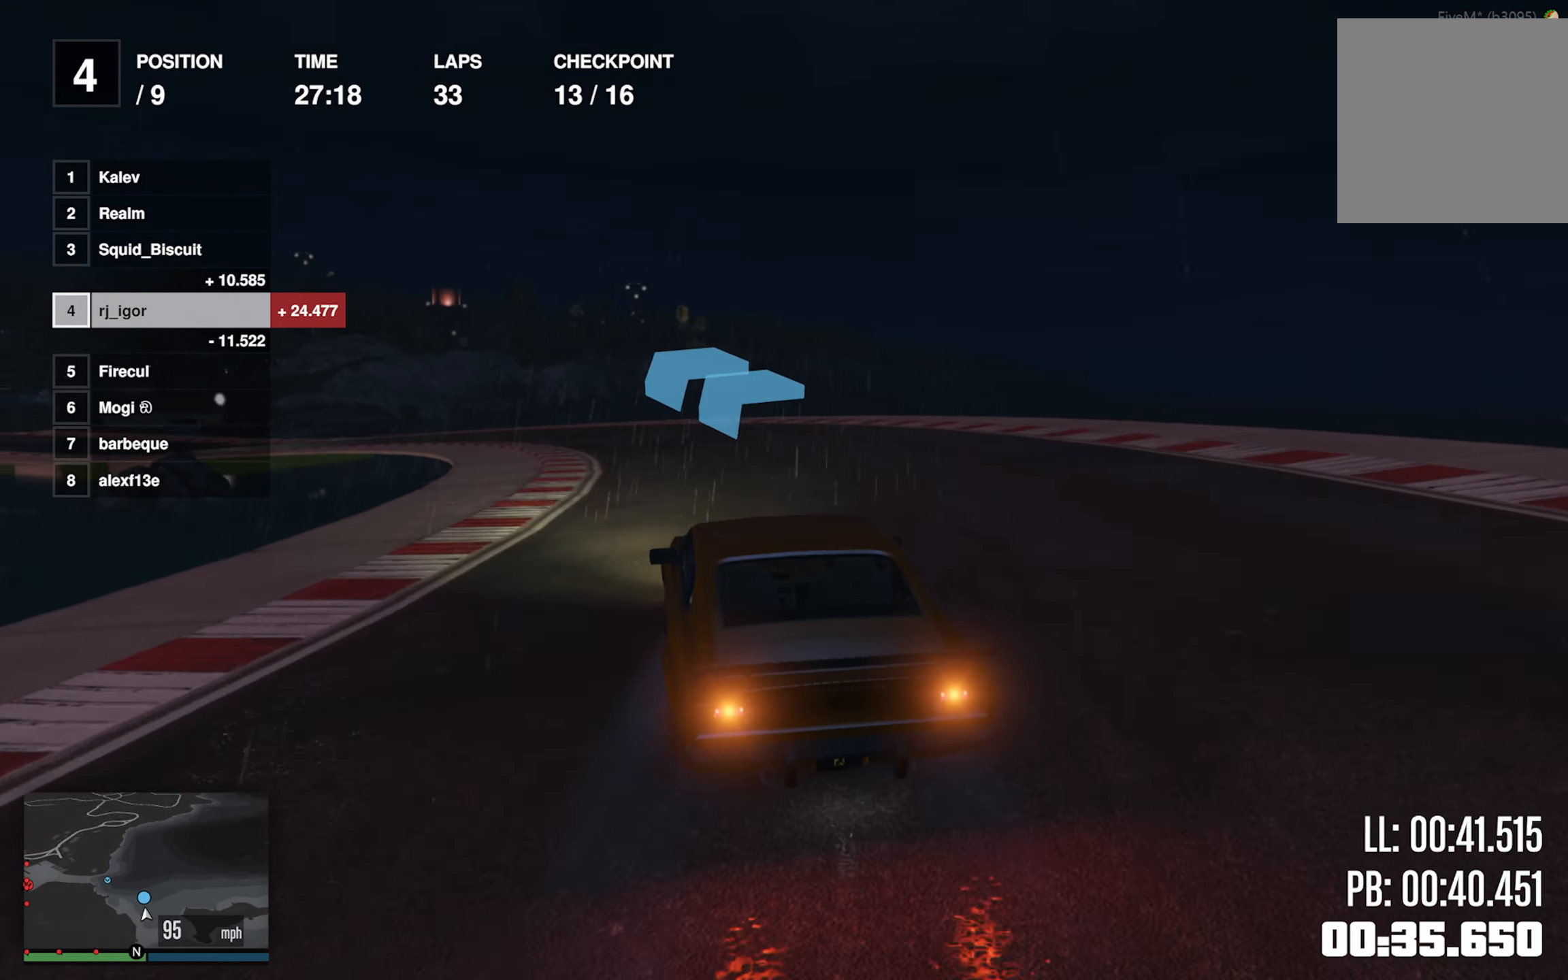
{"dt_ms": 500, "buttons": [], "left_stick": "center", "events": [[134, "left_stick", "center"], [234, "left_stick", "left"], [500, "left_stick", "center"]]}
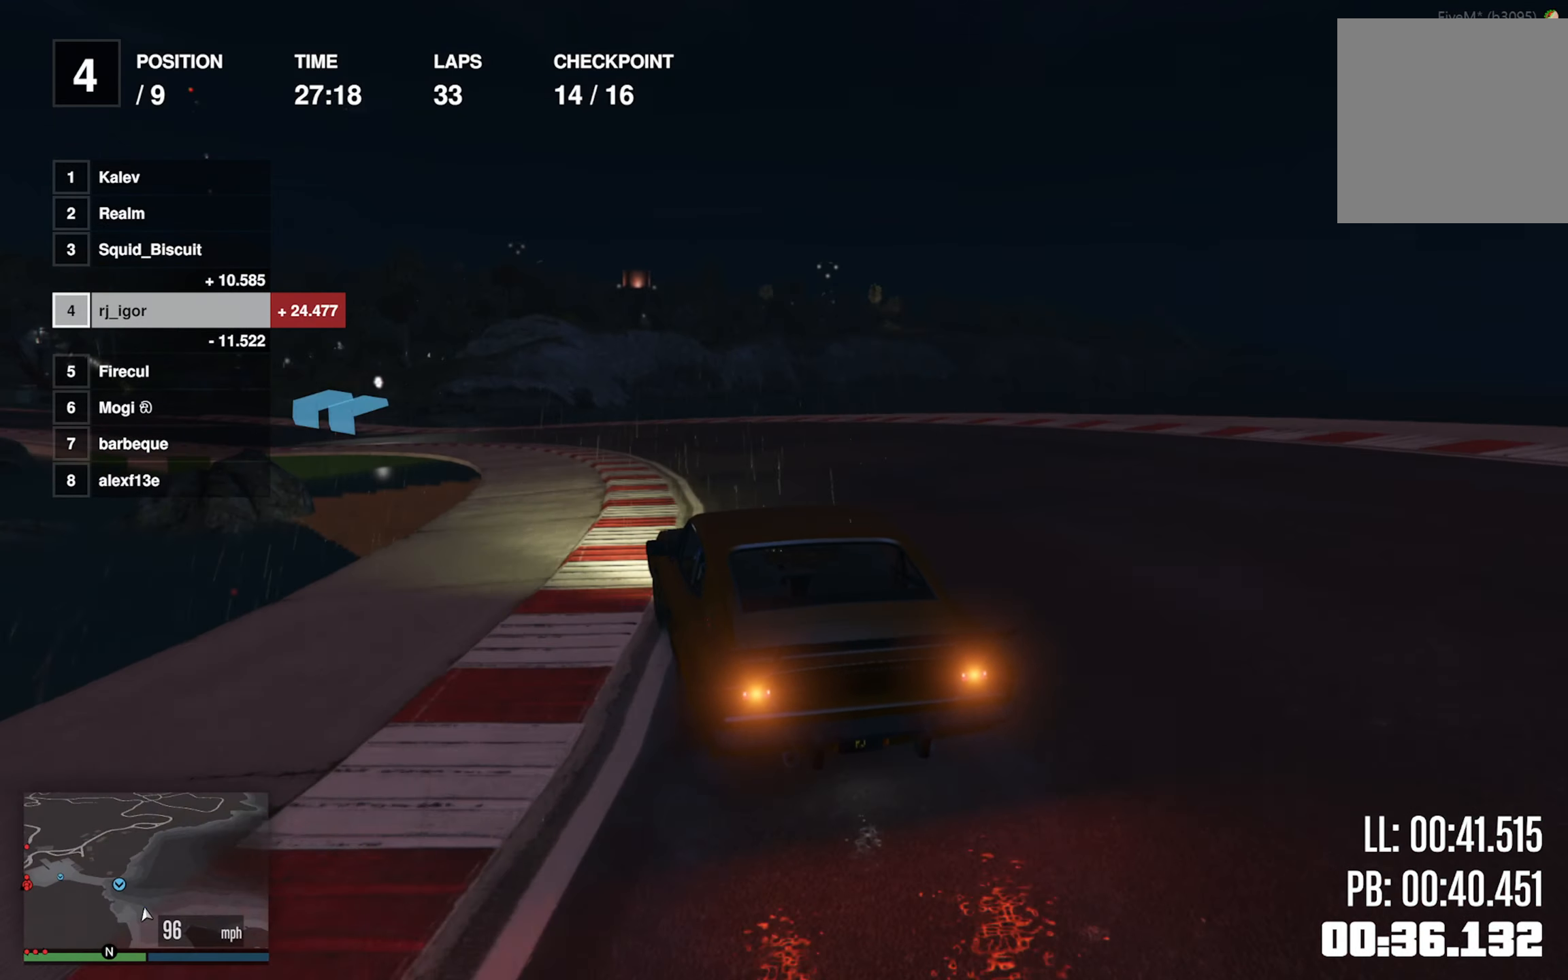
{"dt_ms": 500, "buttons": [], "left_stick": "left", "events": [[117, "left_stick", "left"], [267, "left_stick", "center"], [367, "left_stick", "left"]]}
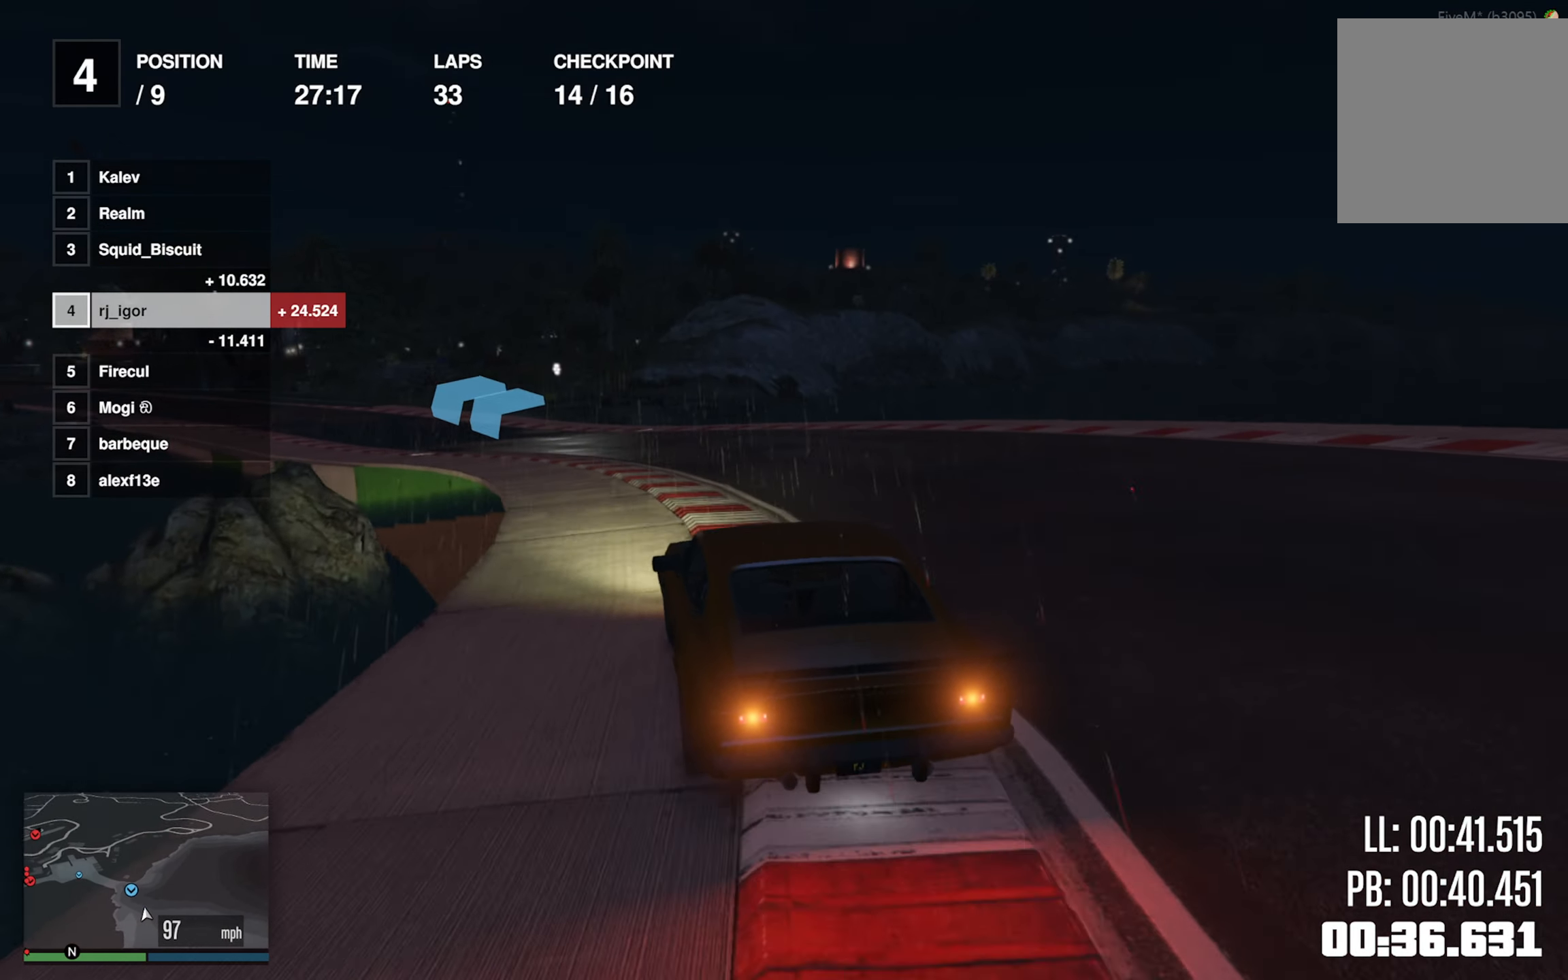
{"dt_ms": 500, "buttons": [], "left_stick": "left", "events": [[67, "left_stick", "center"], [167, "left_stick", "left"], [317, "left_stick", "center"], [384, "left_stick", "left"]]}
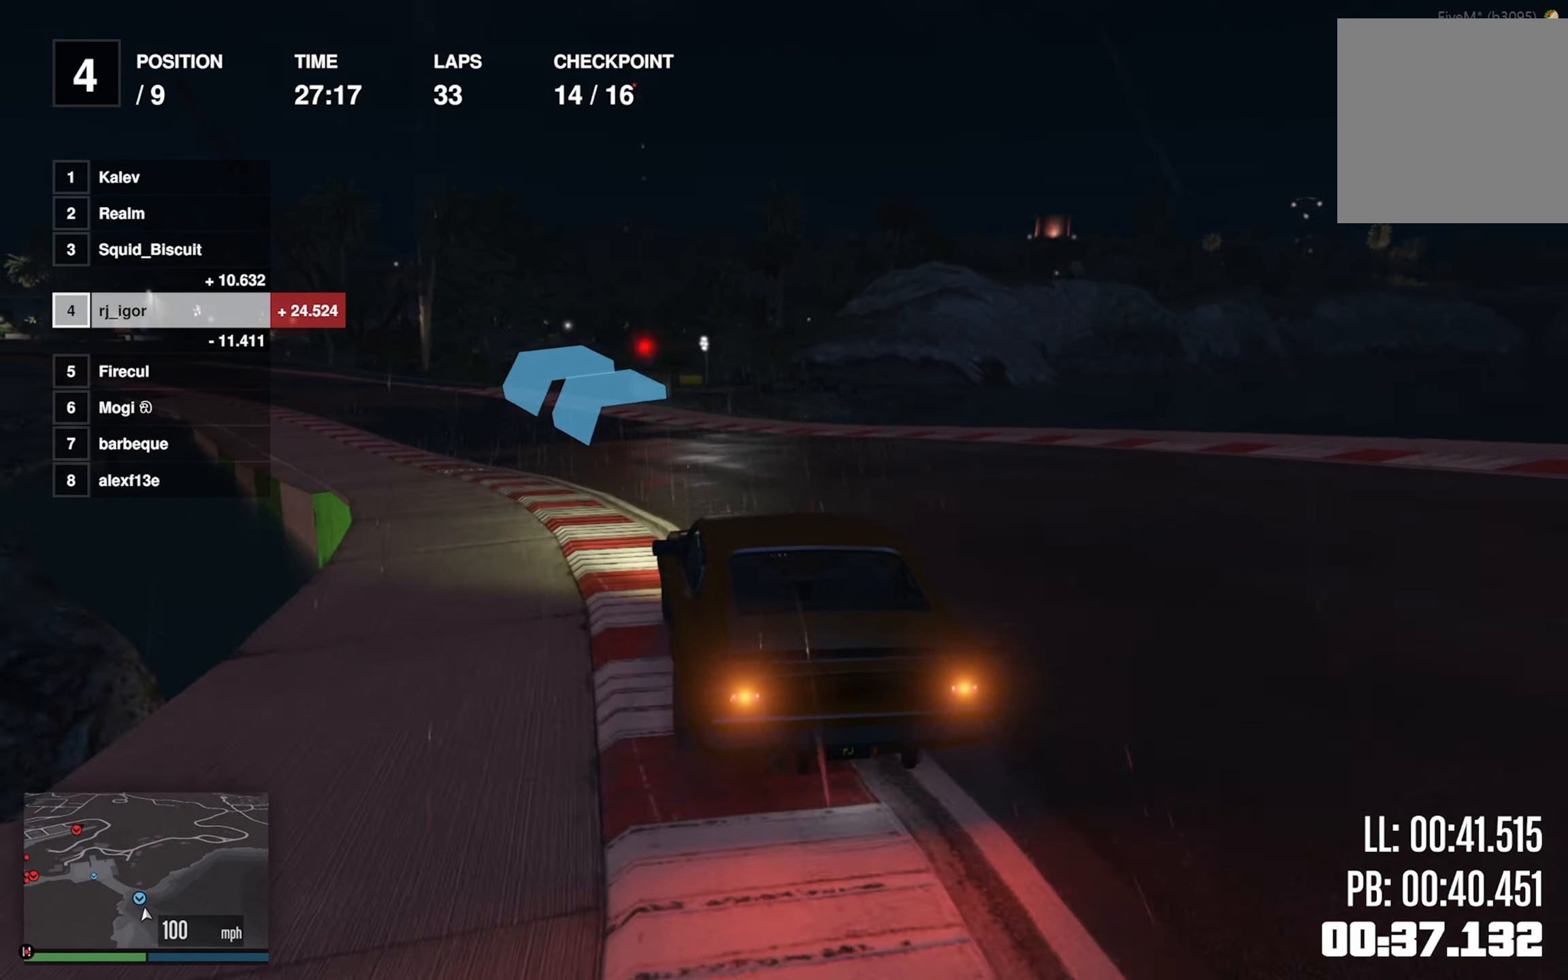
{"dt_ms": 500, "buttons": [], "left_stick": "down-left", "events": [[17, "left_stick", "center"], [84, "left_stick", "left"], [217, "left_stick", "center"], [316, "left_stick", "down-left"]]}
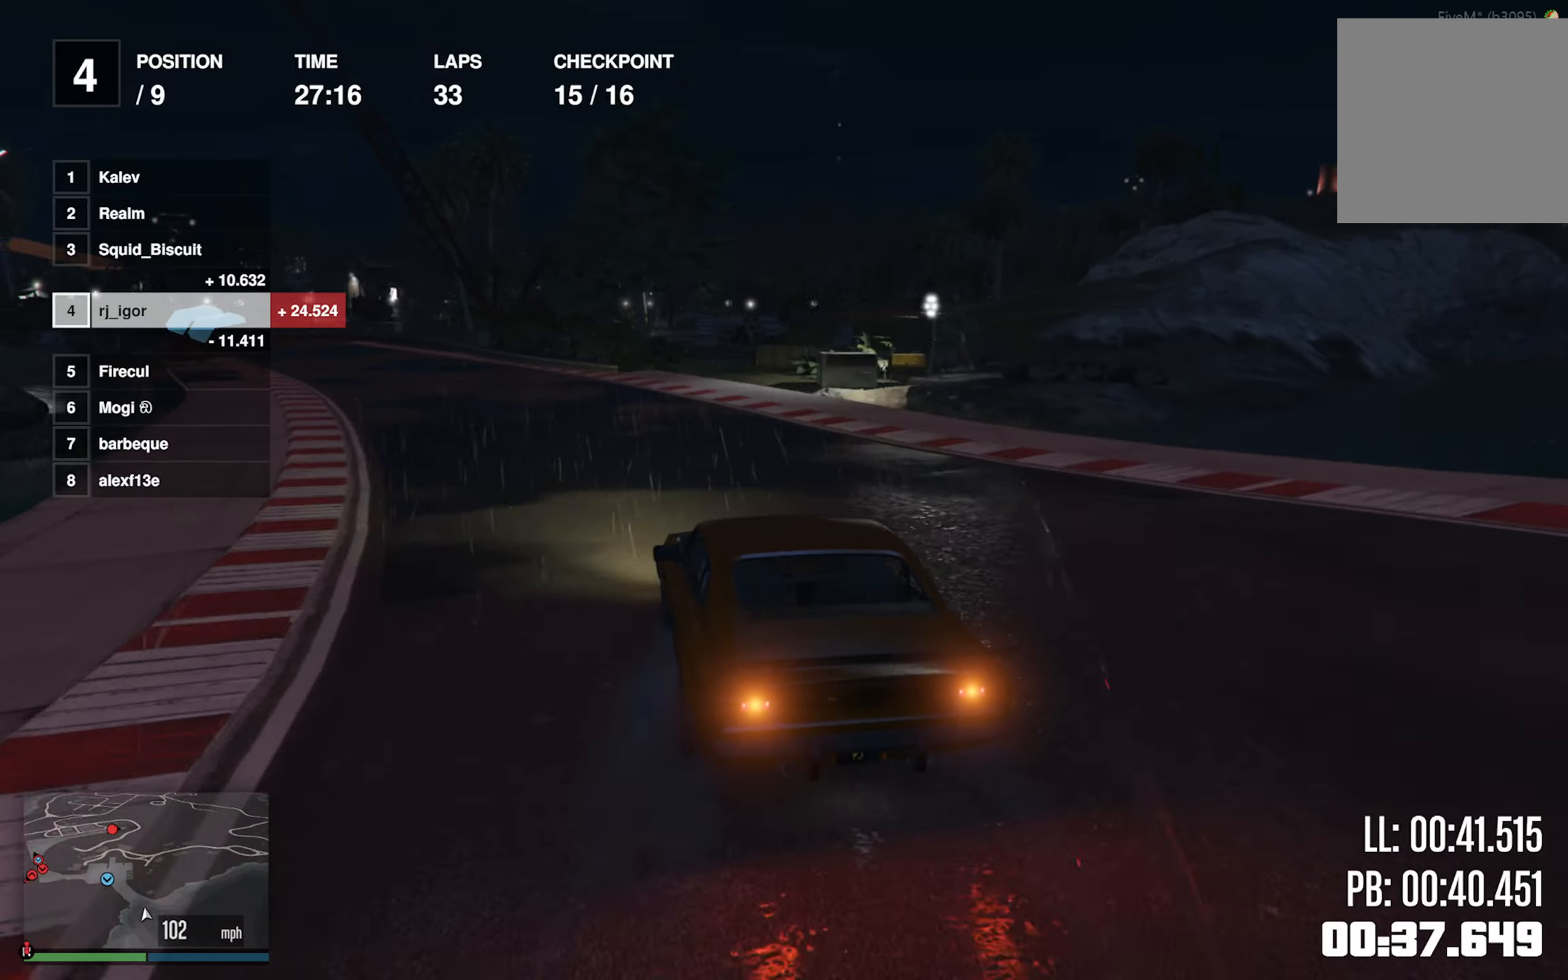
{"dt_ms": 500, "buttons": [], "left_stick": "down-left", "events": [[33, "left_stick", "center"], [133, "left_stick", "left"], [350, "left_stick", "center"], [466, "left_stick", "down-left"]]}
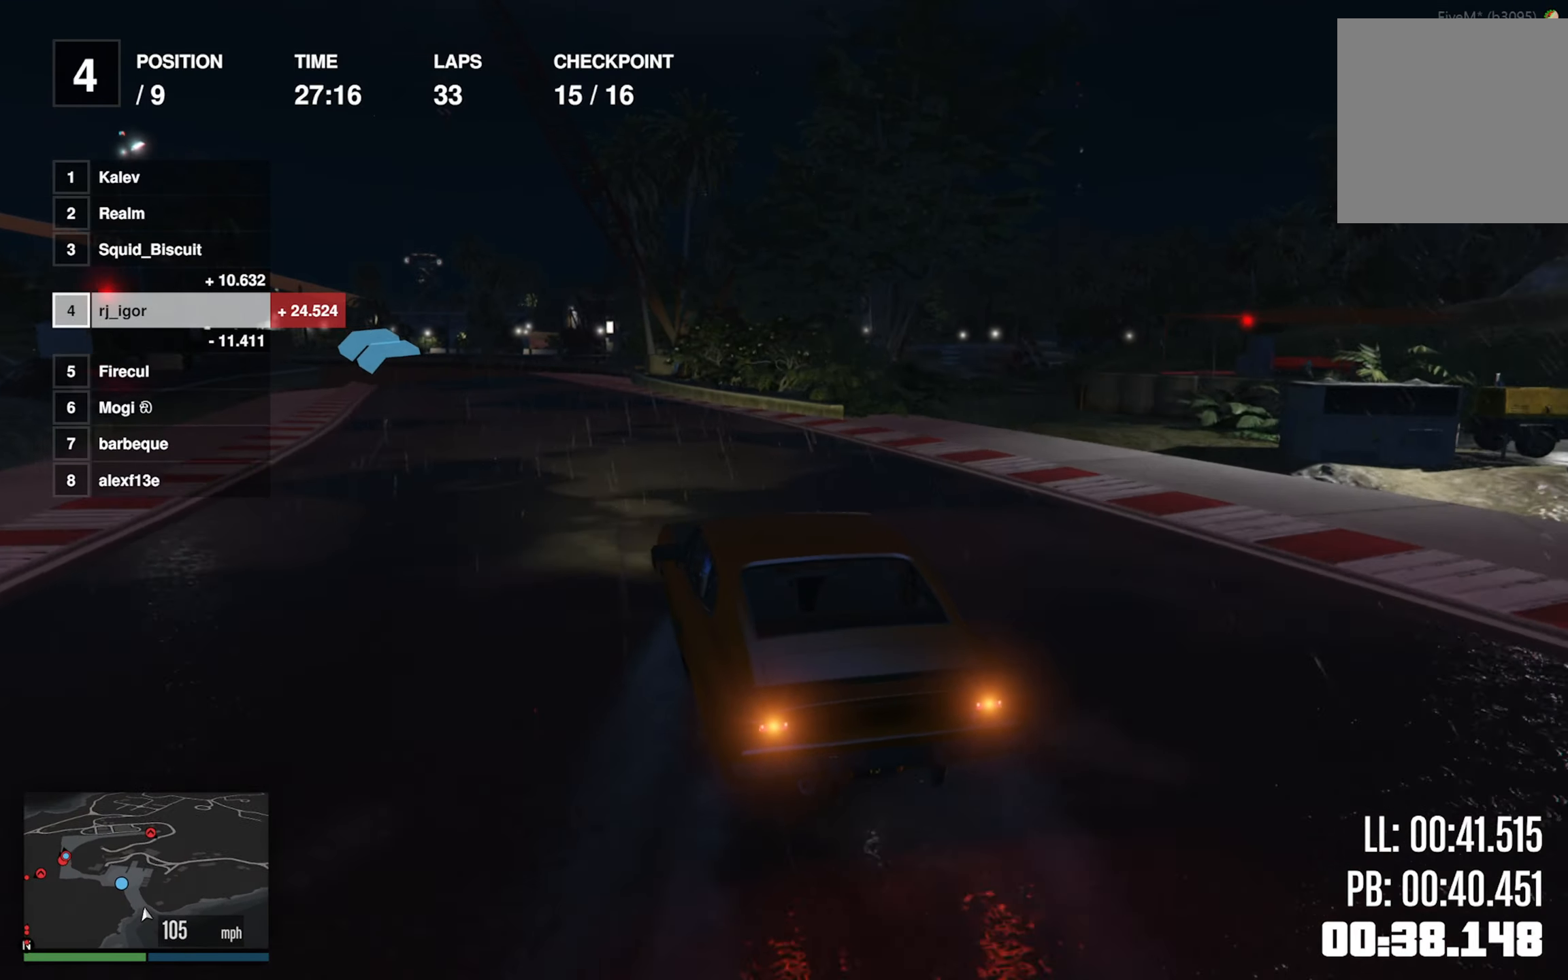
{"dt_ms": 500, "buttons": [], "left_stick": "center", "events": [[116, "left_stick", "center"], [200, "left_stick", "left"], [416, "left_stick", "center"]]}
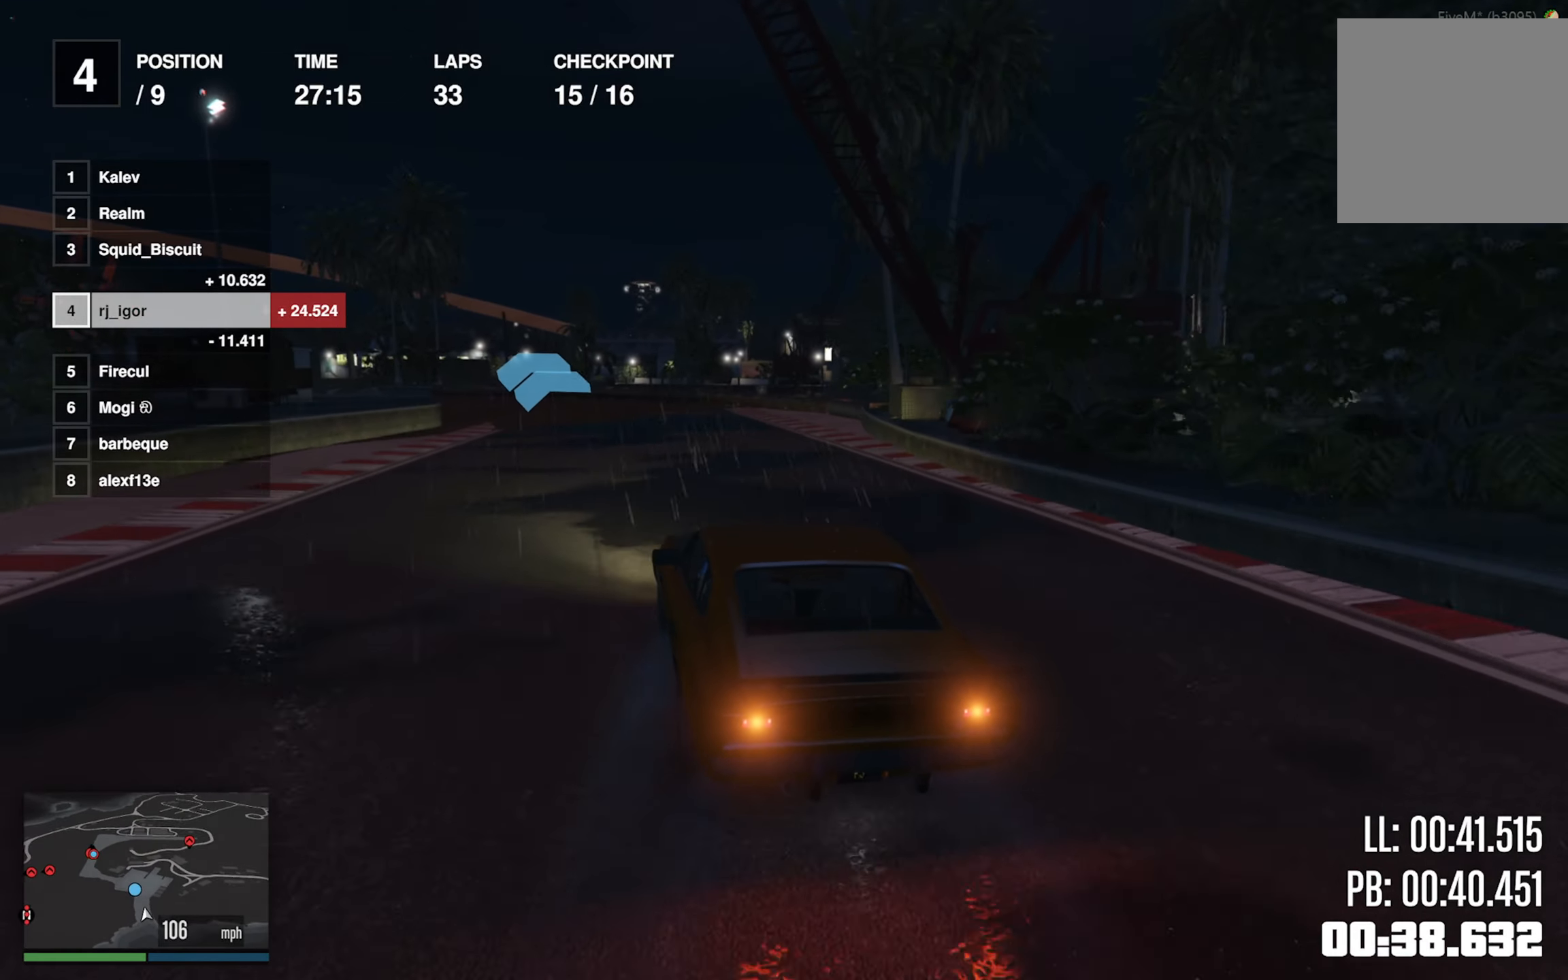
{"dt_ms": 500, "buttons": [], "left_stick": "center", "events": [[33, "left_stick", "left"], [133, "left_stick", "center"], [216, "left_stick", "left"], [450, "left_stick", "center"]]}